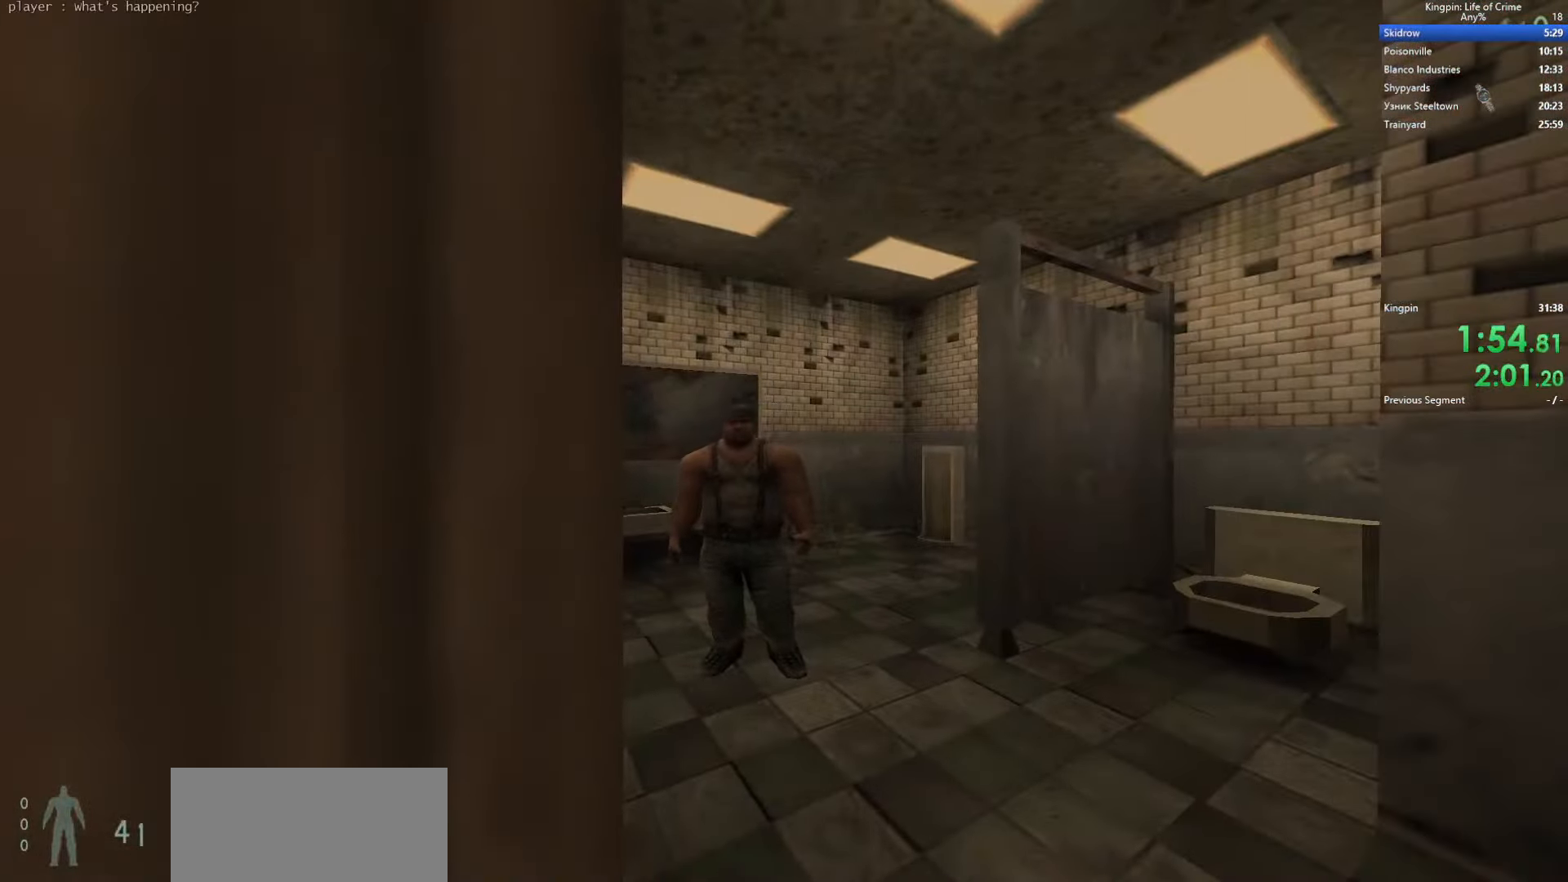
Gameplay with keyboard; each line is a JSON object with the keys held at the frame after it. "events" lists presses ("down") and releases ("up") of ".", "/", "0", "1", "2", "3", "4", "5", "6", "7", "8", "9", "a", "alt_l", "alt_r", "b", "backslash", "backspace", "c", "caps_lock", "comma", "ctrl_l", "ctrl_r", "d", "e", "equals", "escape", "f", "f1", "f10", "f11", "f12", "f2", "f3", "f4", "f5", "f6", "f7", "f8", "f9", "g", "h", "i", "j", "k", "l", "lbracket", "m", "minus", "n", "o", "p", "q", "quote", "r", "rbracket", "return", "s", "semicolon", "shift_l", "shift_r", "space", "super", "t", "tab", "tilde", "u", "v", "w", "x", "y" and "z" between this image and that frame as [ms after this image, input, new state], when the widget could be followed in between. No other keys are recorded. Mouse input is not recorded.
{"keys": [], "events": []}
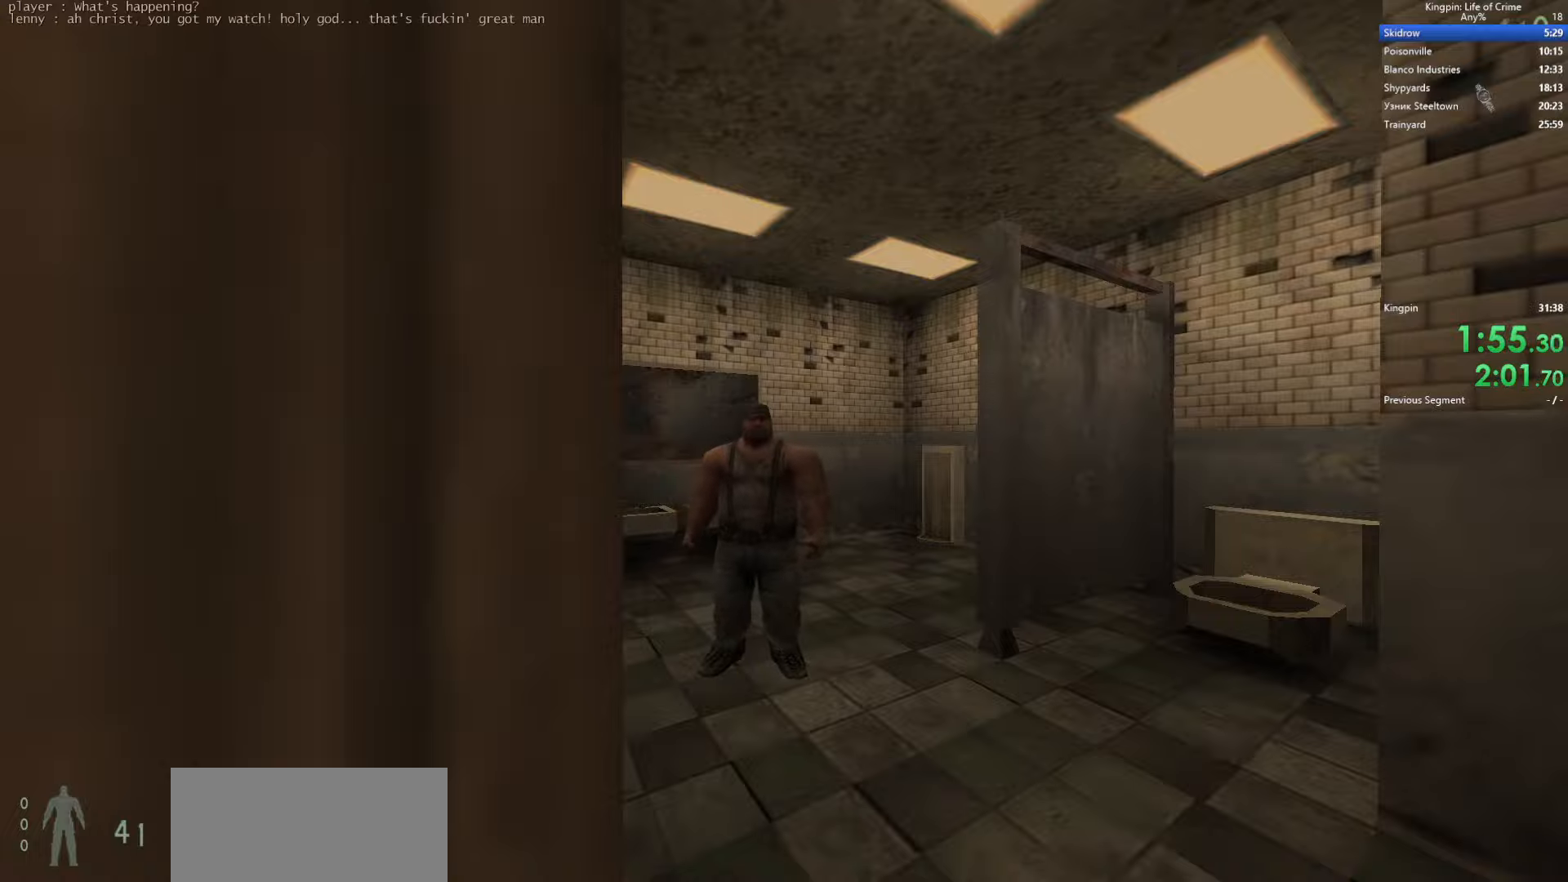
{"keys": [], "events": []}
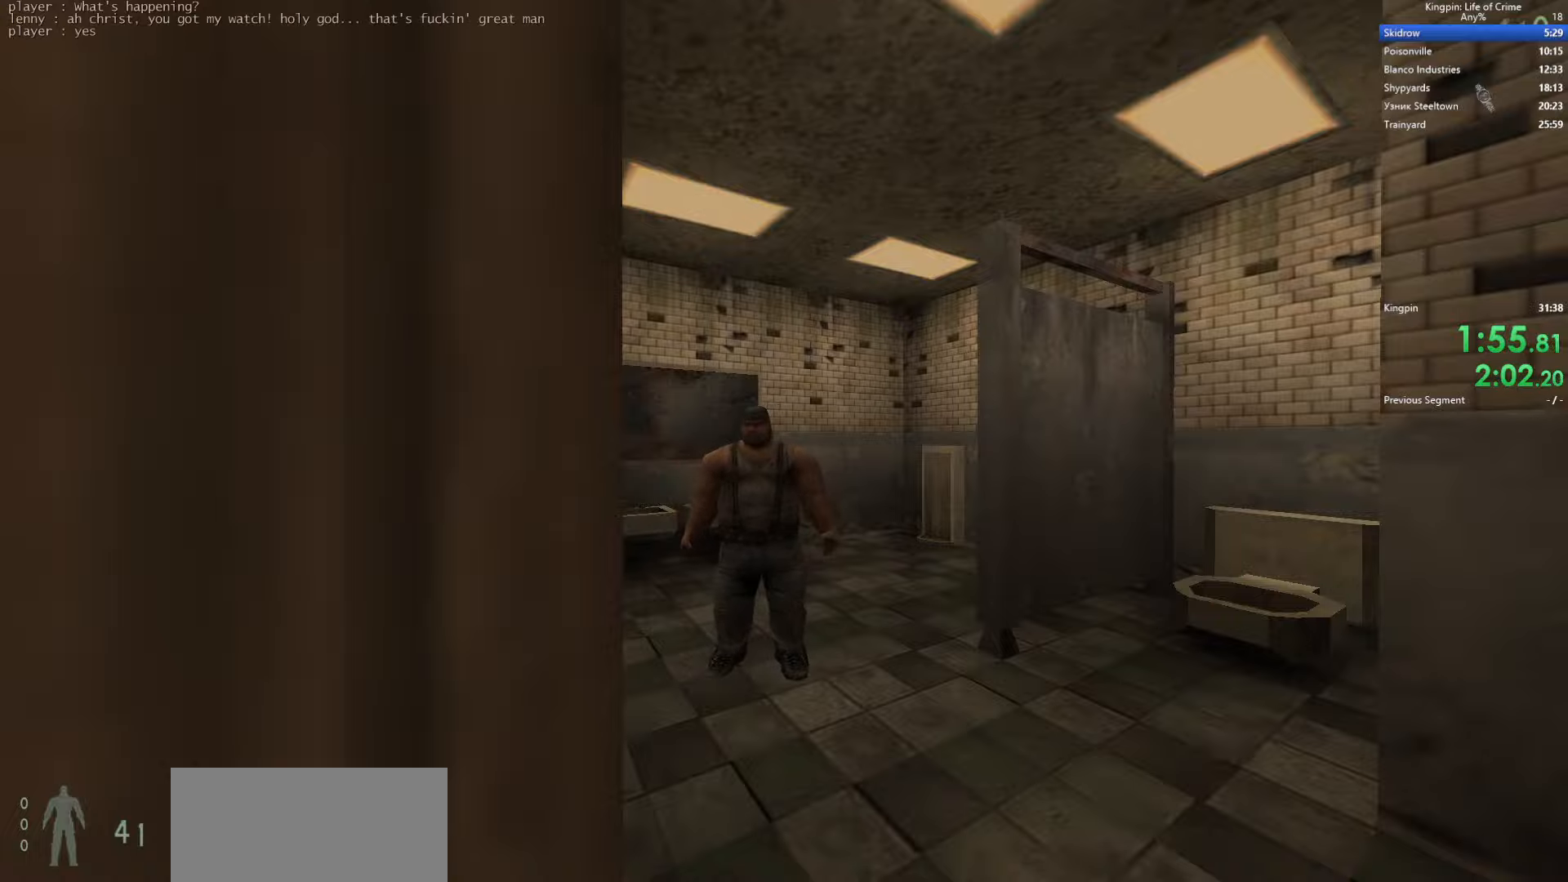
{"keys": [], "events": []}
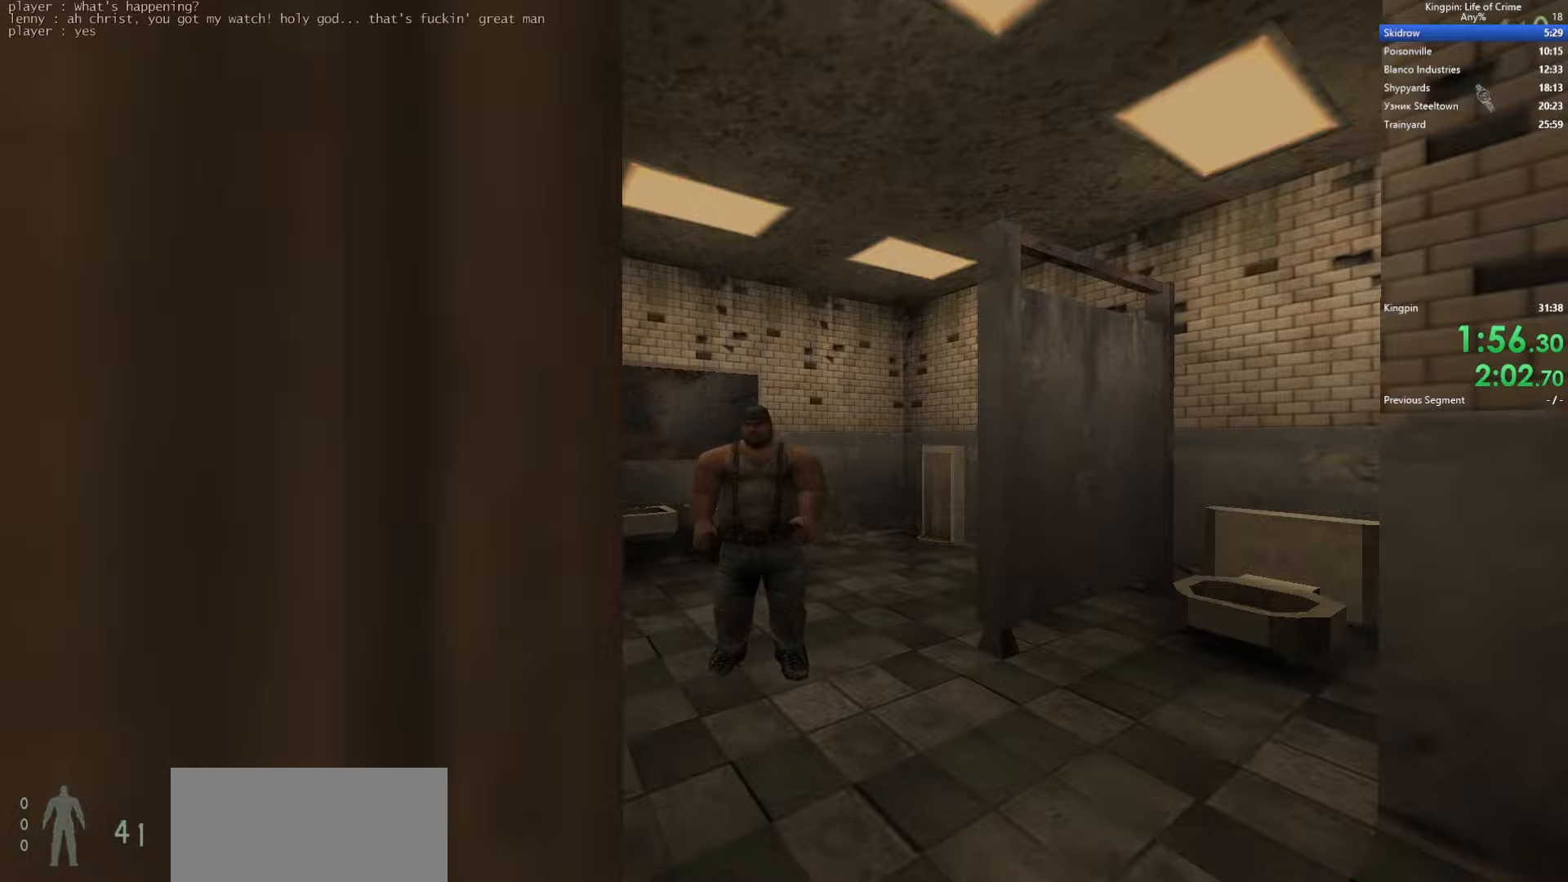
{"keys": [], "events": []}
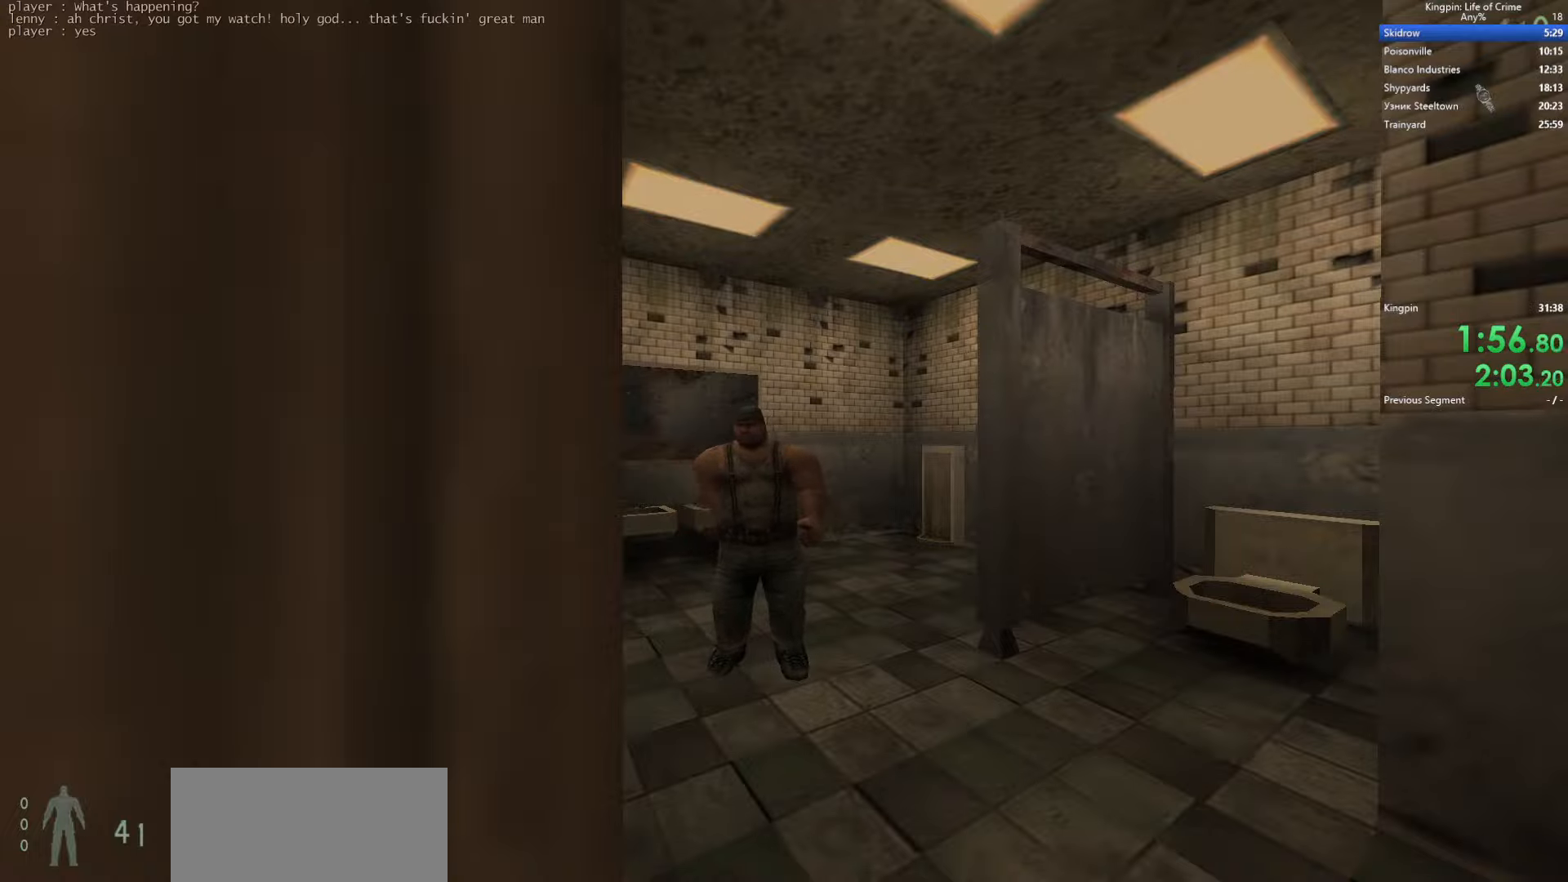
{"keys": [], "events": []}
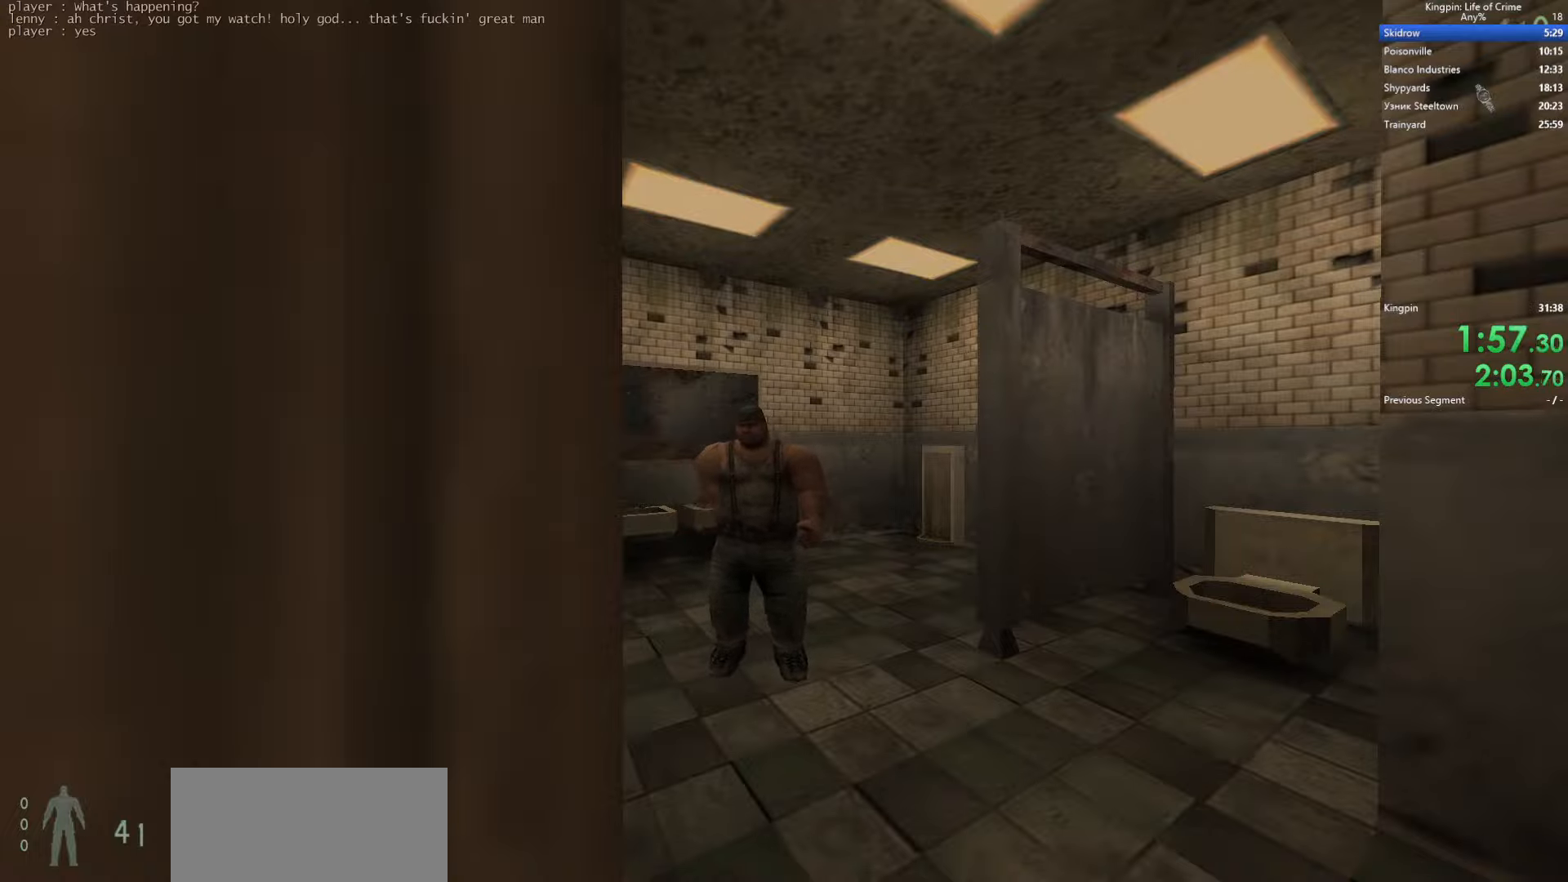
{"keys": ["a"], "events": [[383, "a", "down"]]}
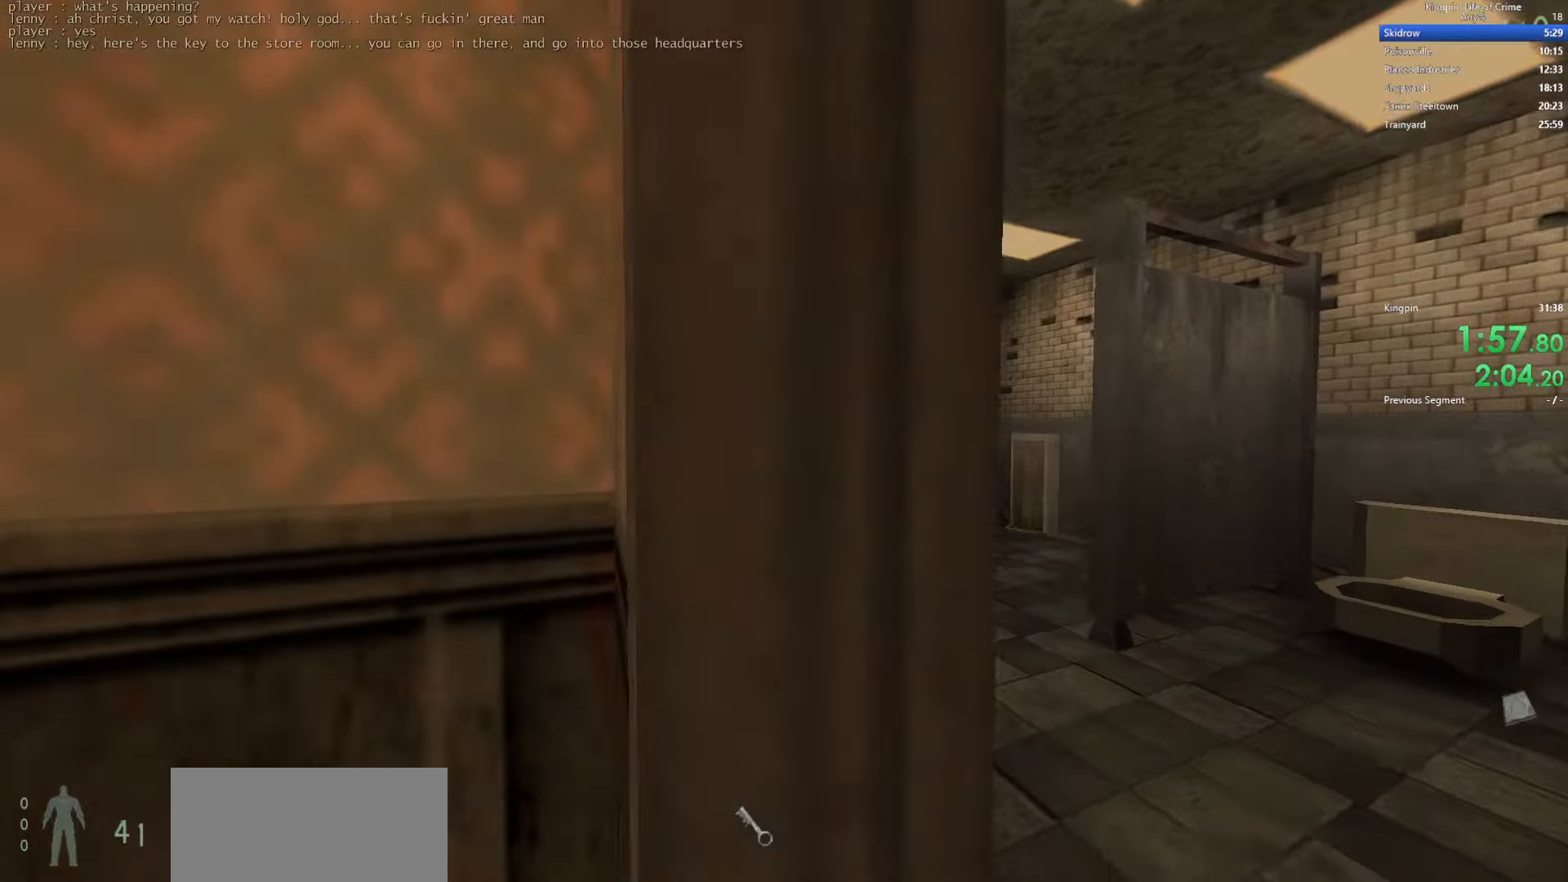
{"keys": ["a"], "events": [[150, "space", "down"], [400, "space", "up"]]}
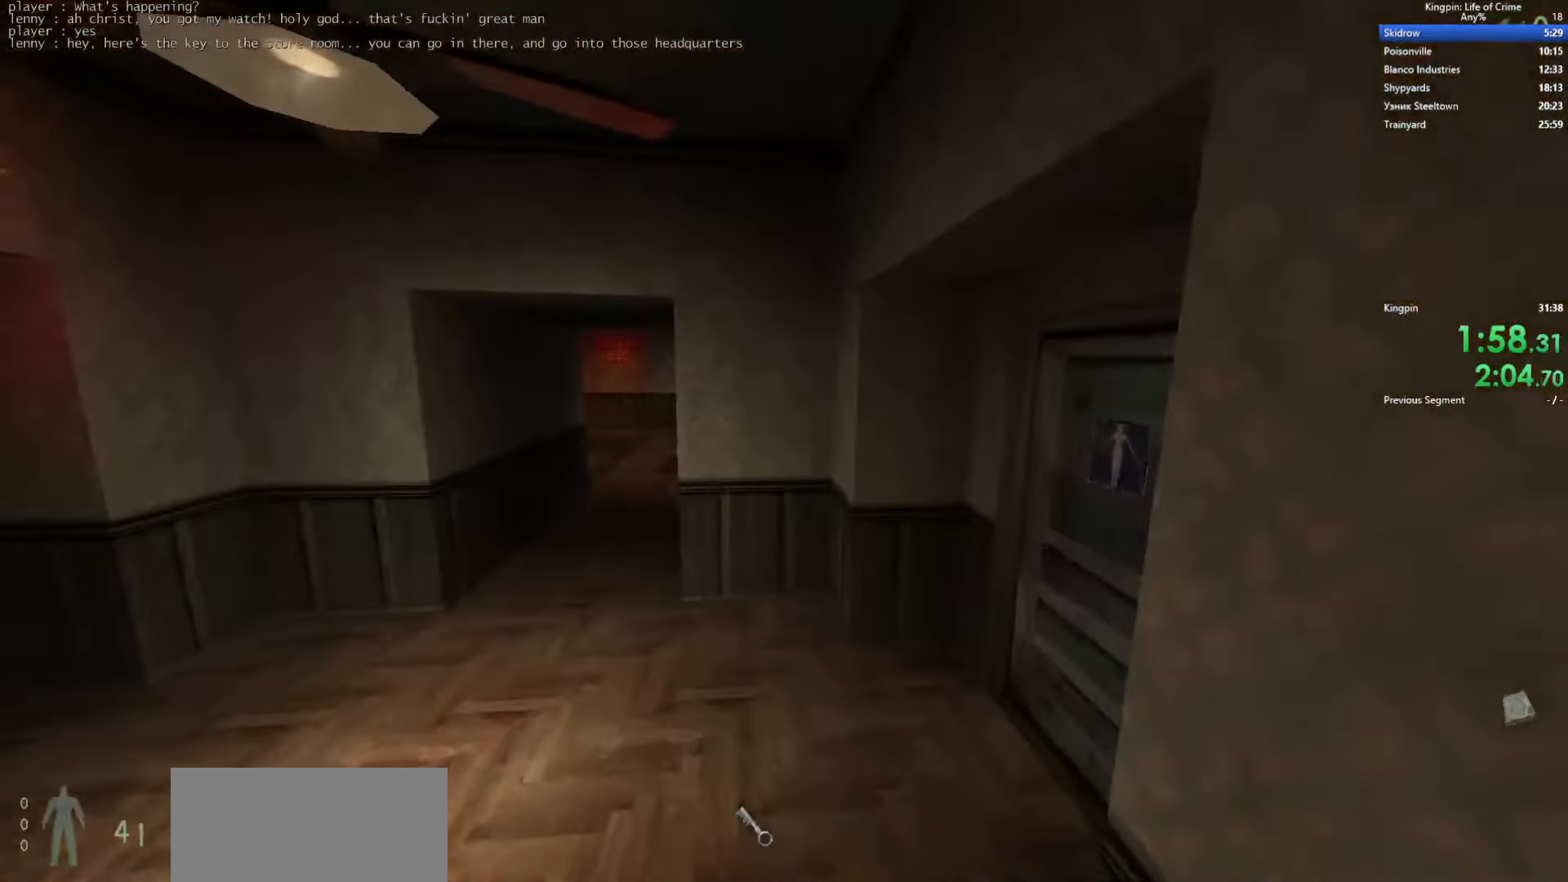
{"keys": ["d"], "events": [[183, "space", "down"], [417, "a", "up"], [417, "d", "down"], [417, "space", "up"]]}
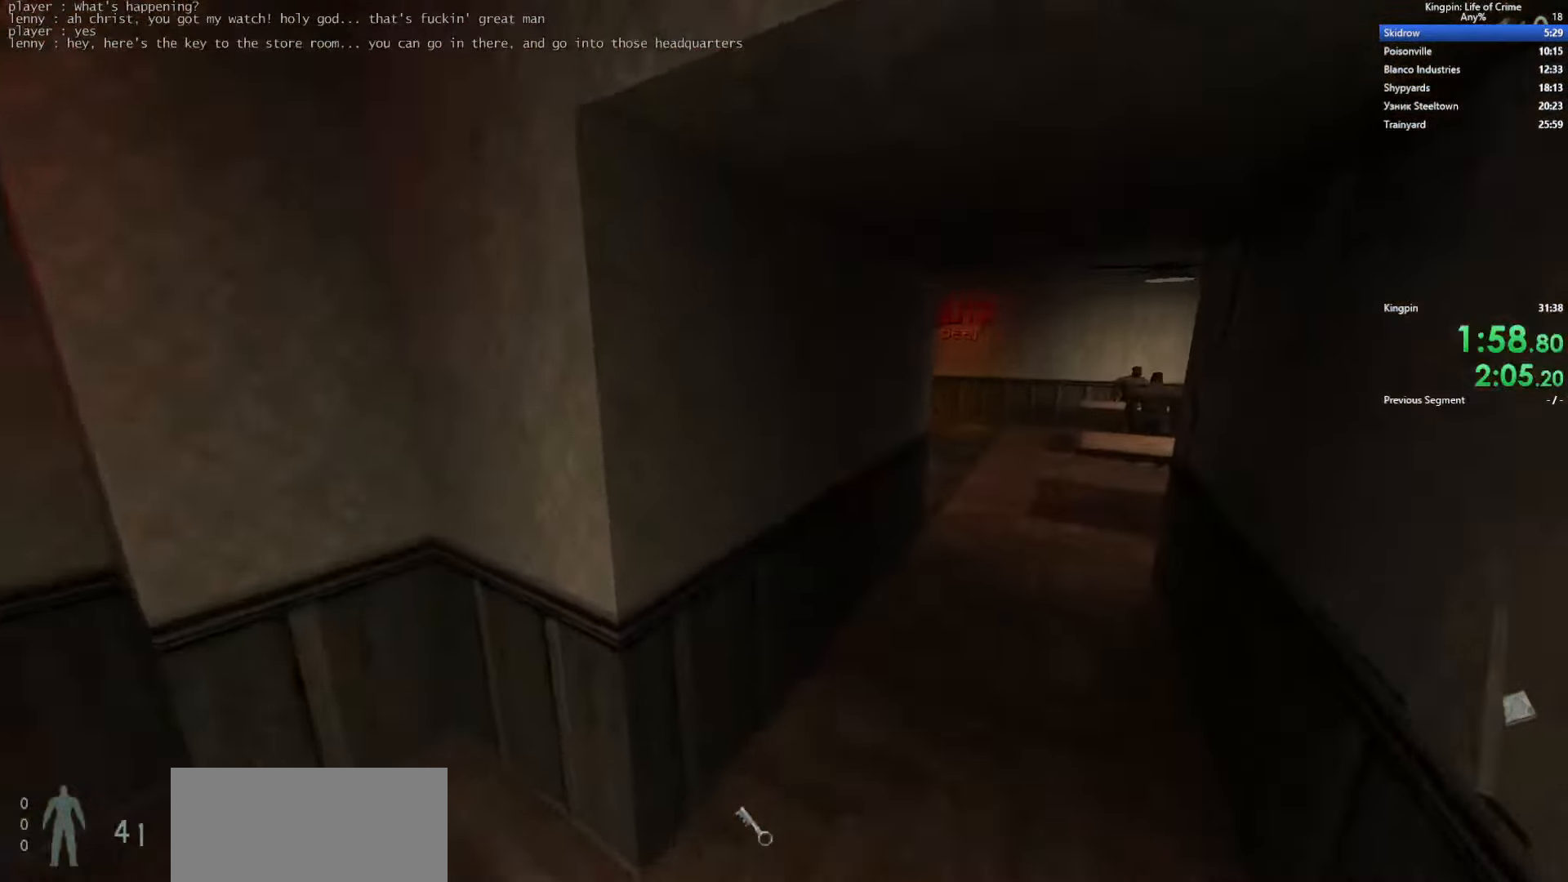
{"keys": ["a", "space"], "events": [[267, "space", "down"], [433, "a", "down"], [467, "d", "up"]]}
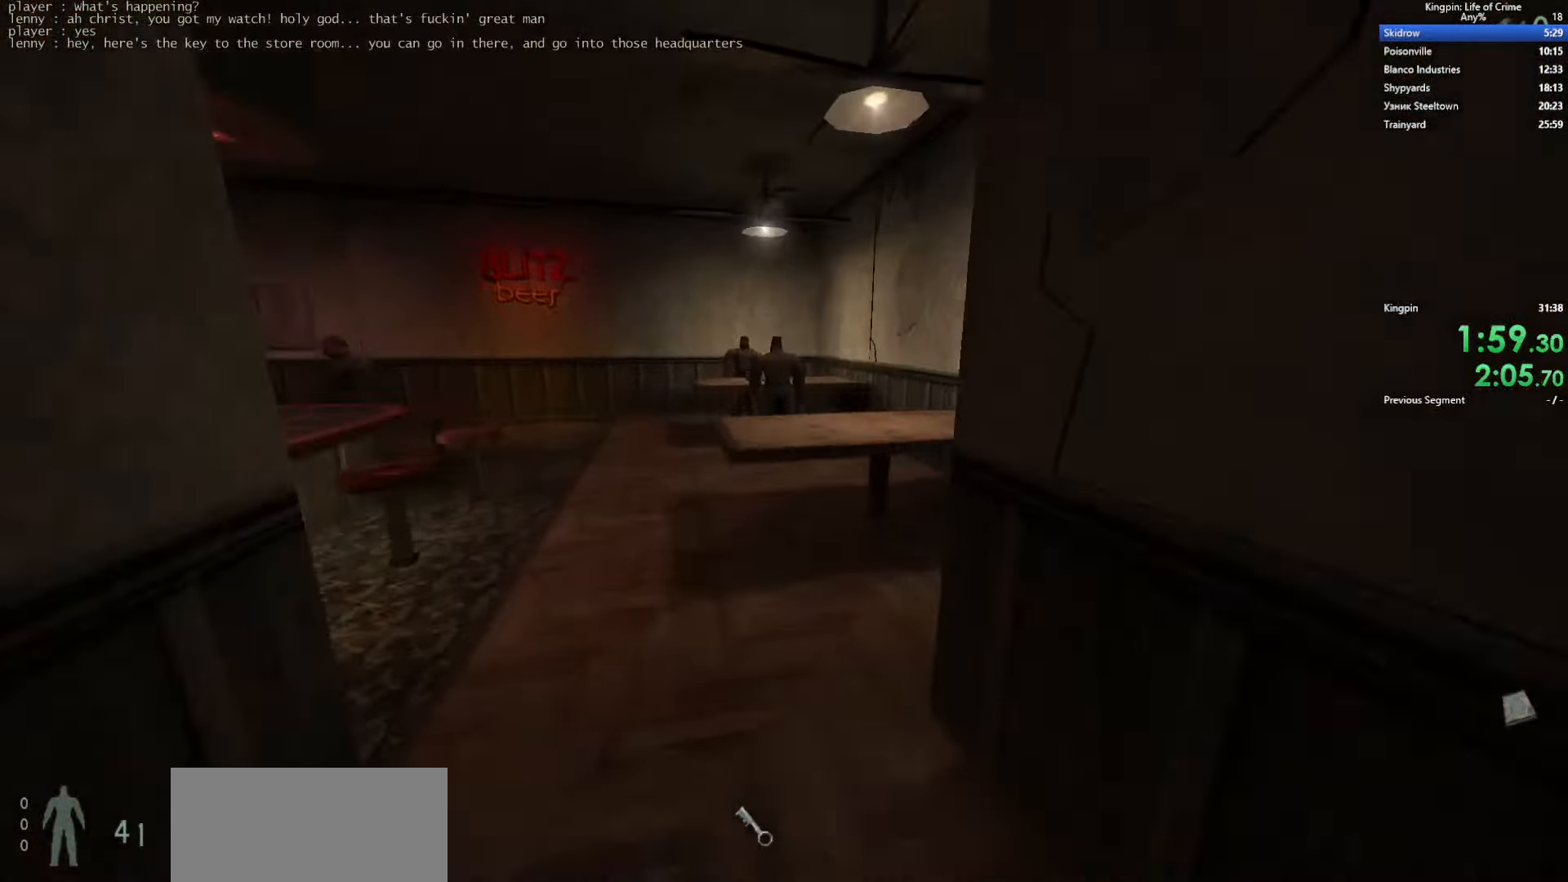
{"keys": ["d", "space"], "events": [[117, "space", "up"], [217, "d", "down"], [250, "a", "up"], [417, "space", "down"]]}
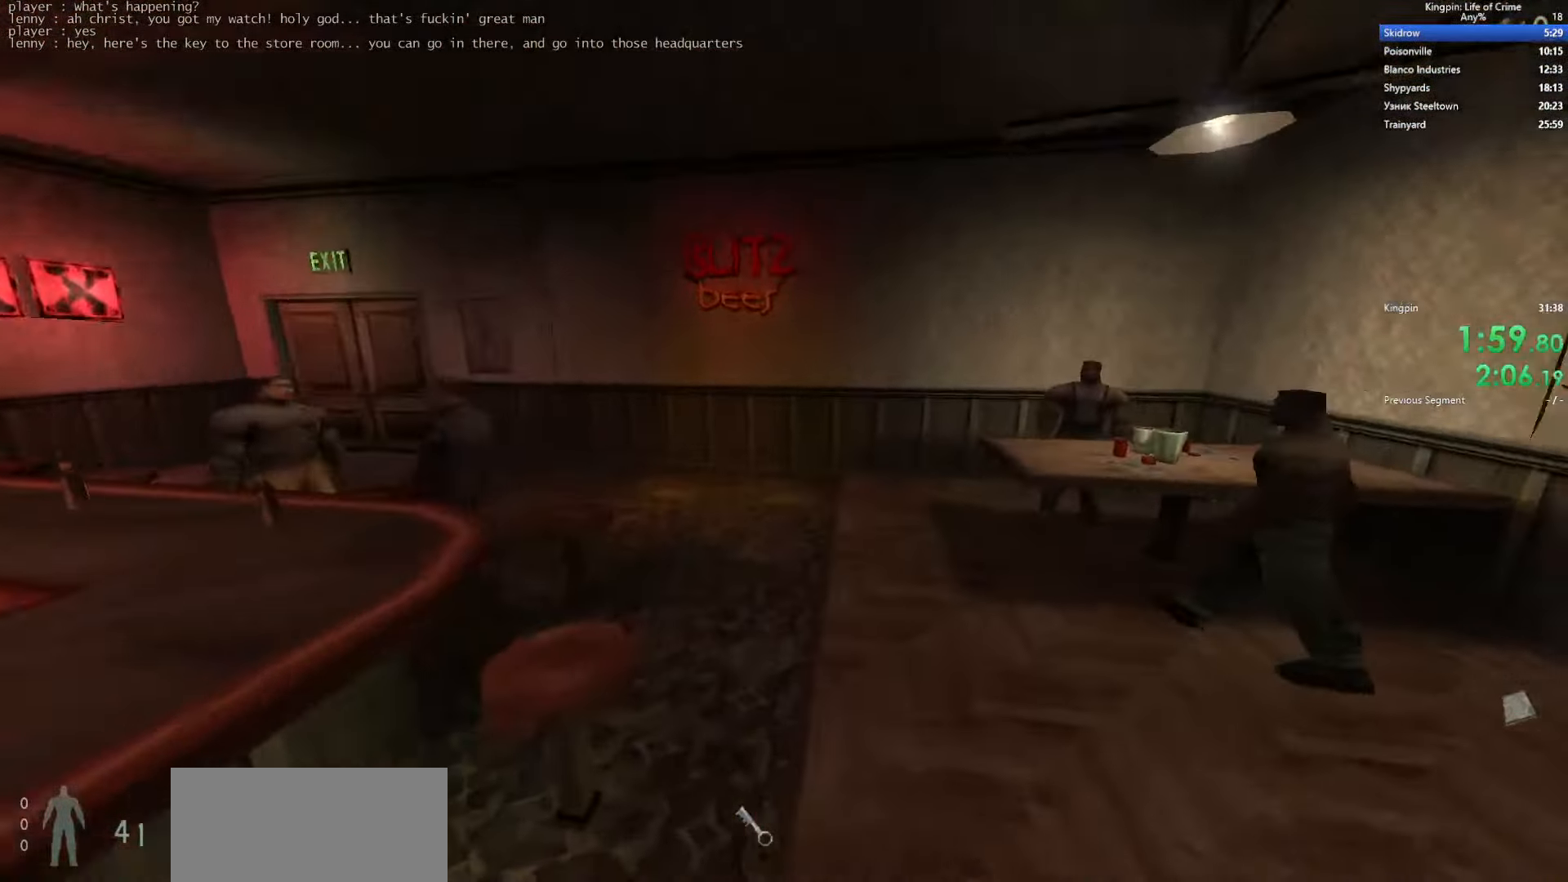
{"keys": ["a"], "events": [[67, "a", "down"], [100, "d", "up"], [234, "space", "up"]]}
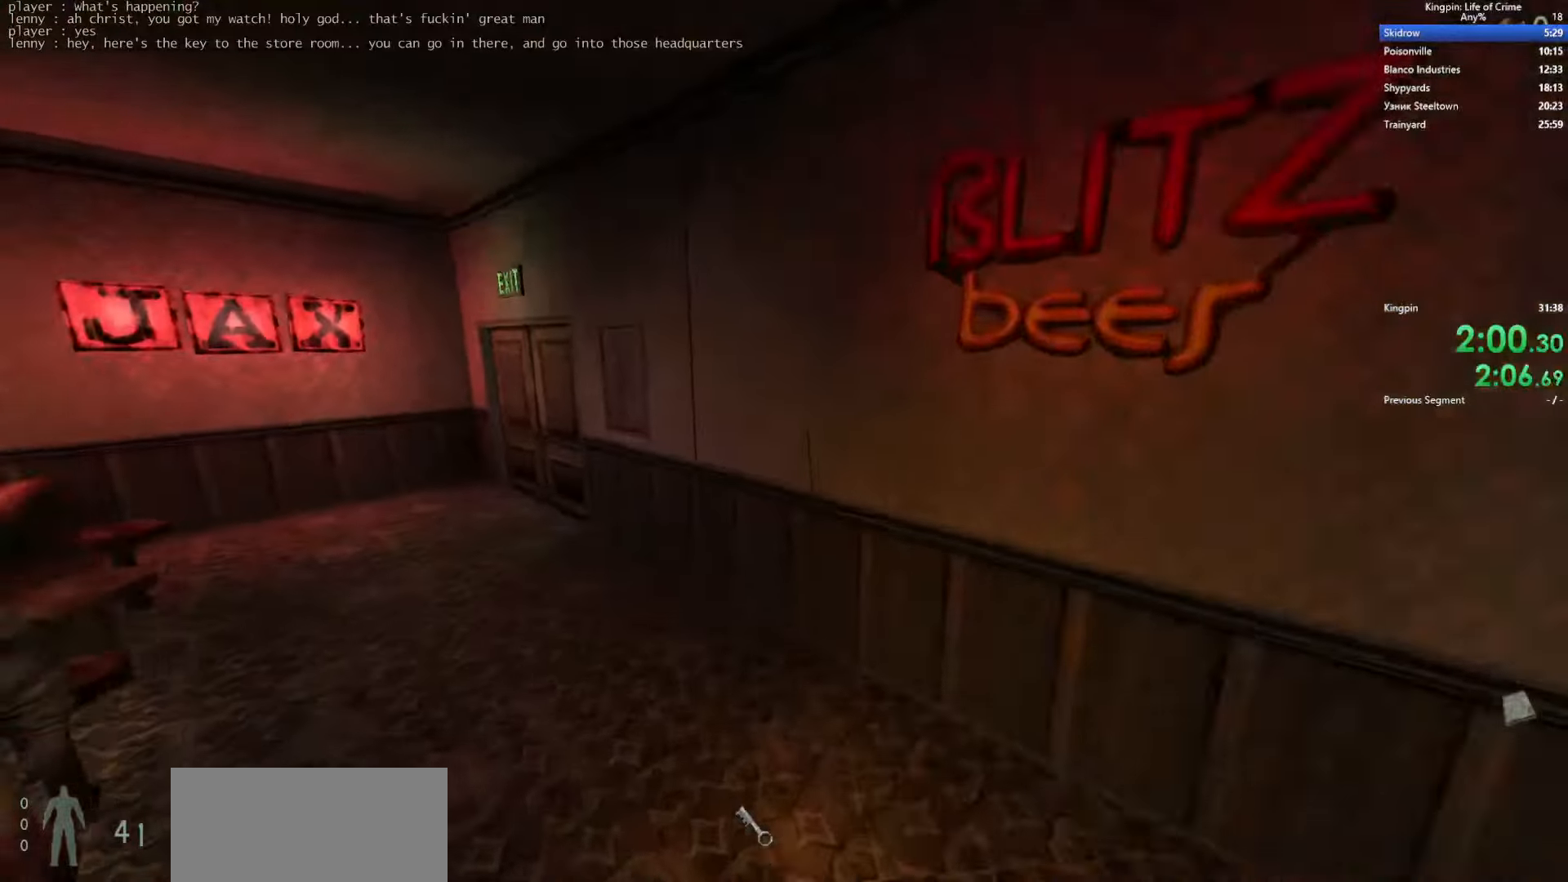
{"keys": ["d"], "events": [[134, "space", "down"], [334, "d", "down"], [350, "a", "up"], [367, "space", "up"]]}
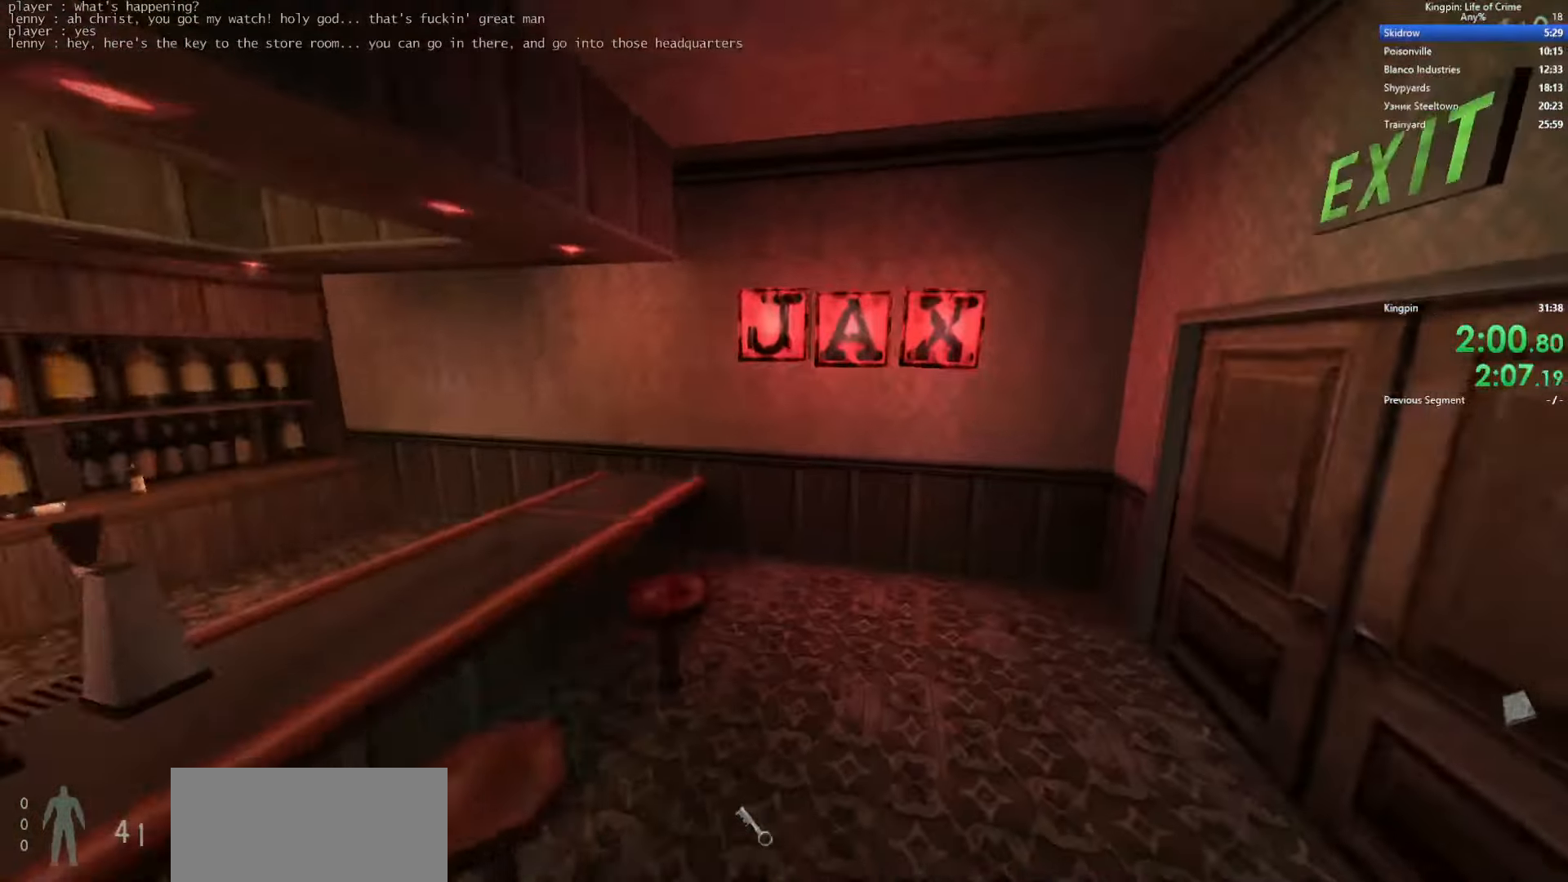
{"keys": ["w"], "events": [[250, "f", "down"], [267, "w", "down"], [284, "d", "up"], [350, "f", "up"]]}
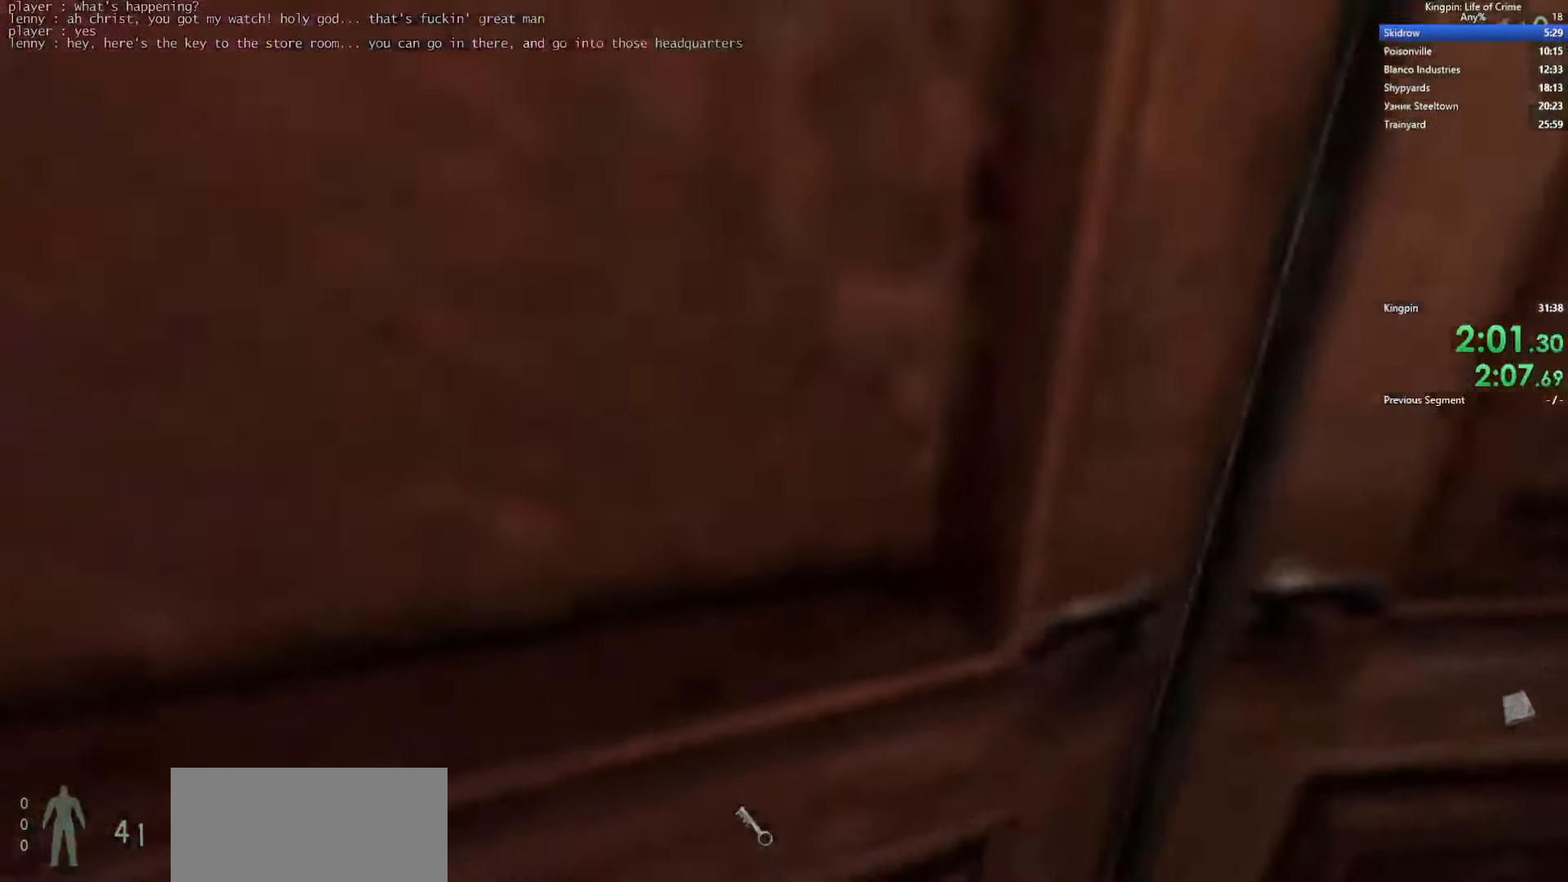
{"keys": ["w"], "events": []}
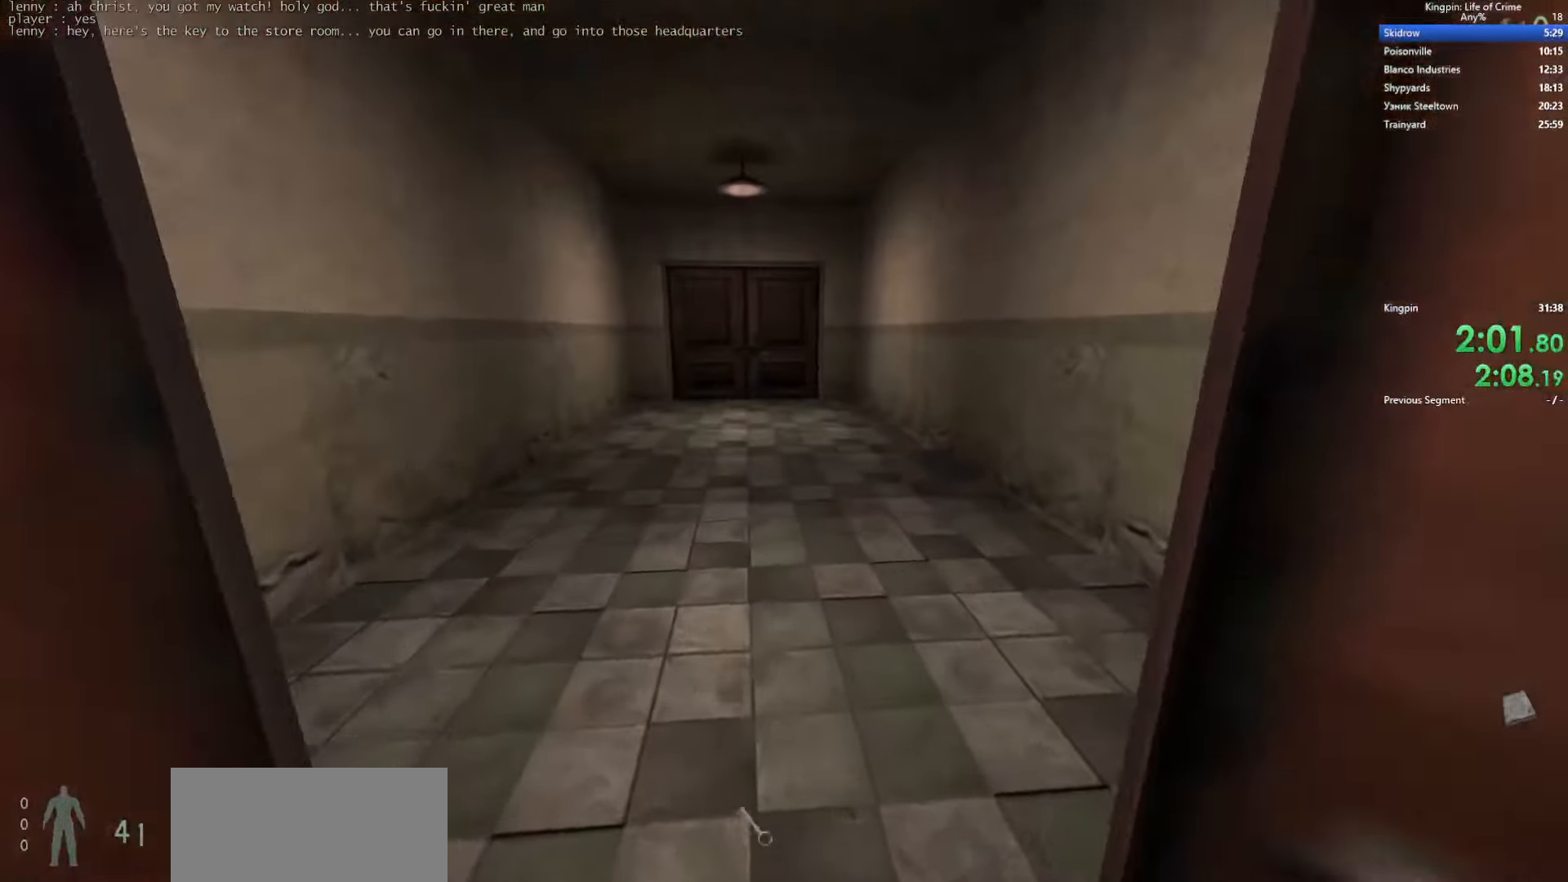
{"keys": ["a", "space"], "events": [[300, "a", "down"], [450, "space", "down"], [484, "w", "up"]]}
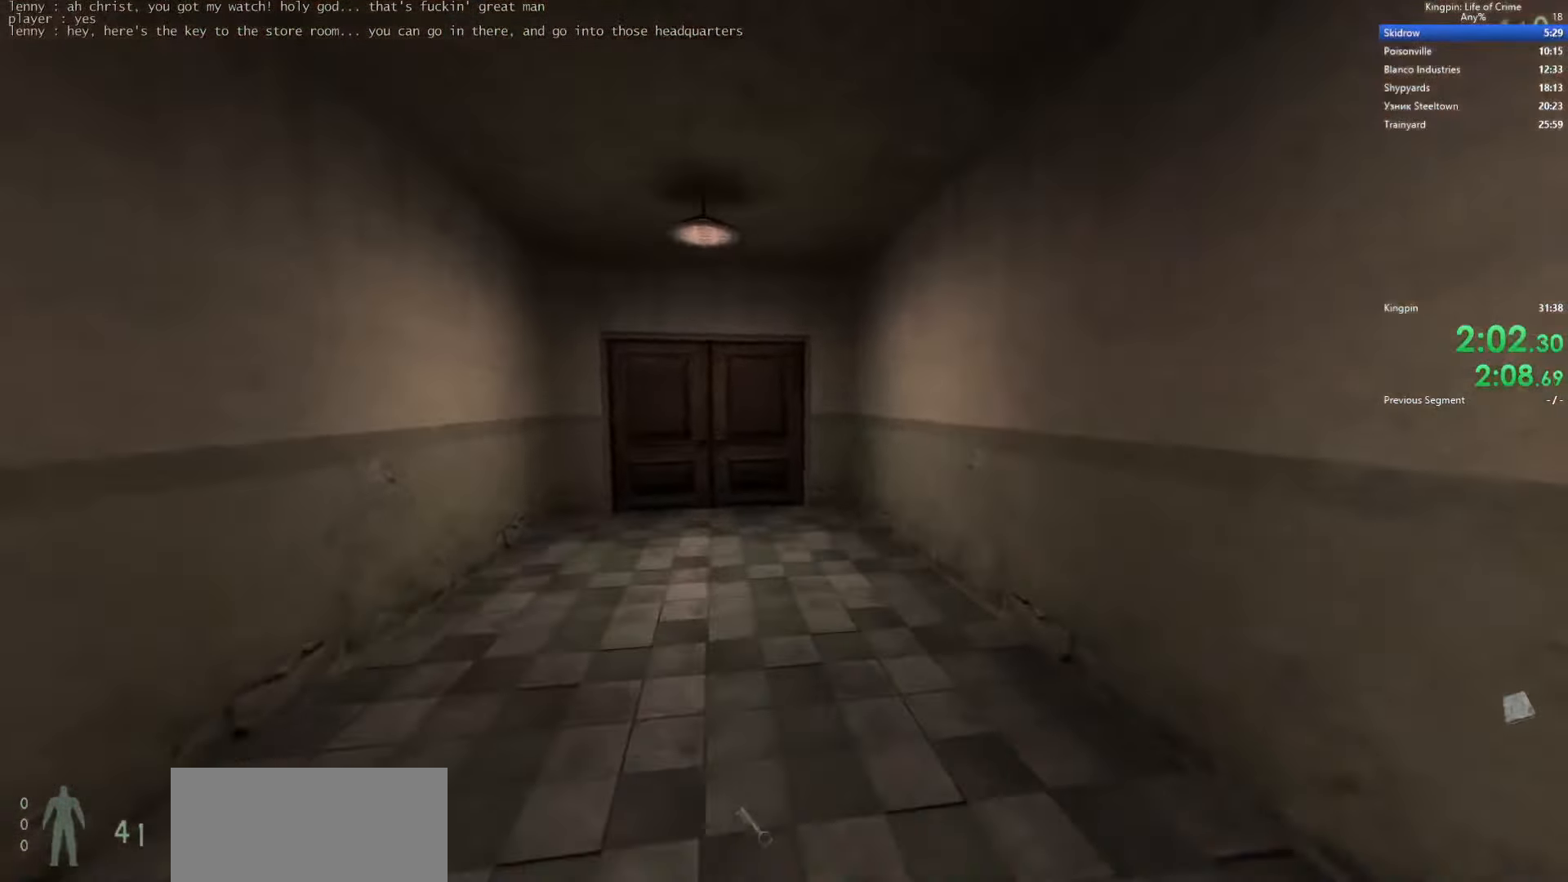
{"keys": ["d", "space"], "events": [[184, "d", "down"], [200, "a", "up"], [200, "space", "up"], [434, "space", "down"]]}
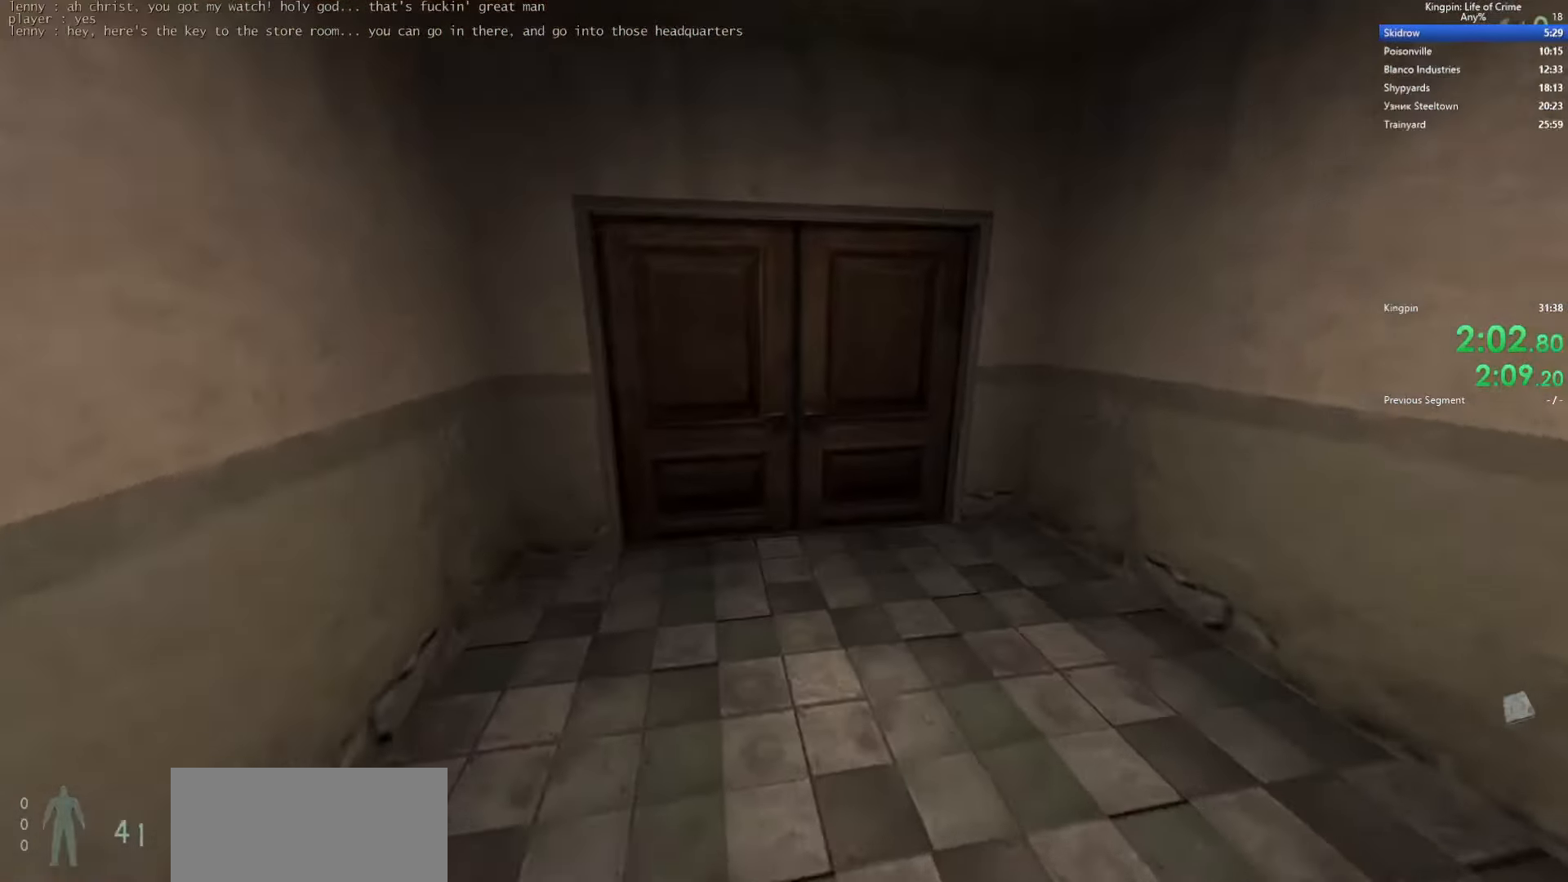
{"keys": [], "events": [[84, "space", "up"], [184, "w", "down"], [200, "d", "up"], [500, "w", "up"]]}
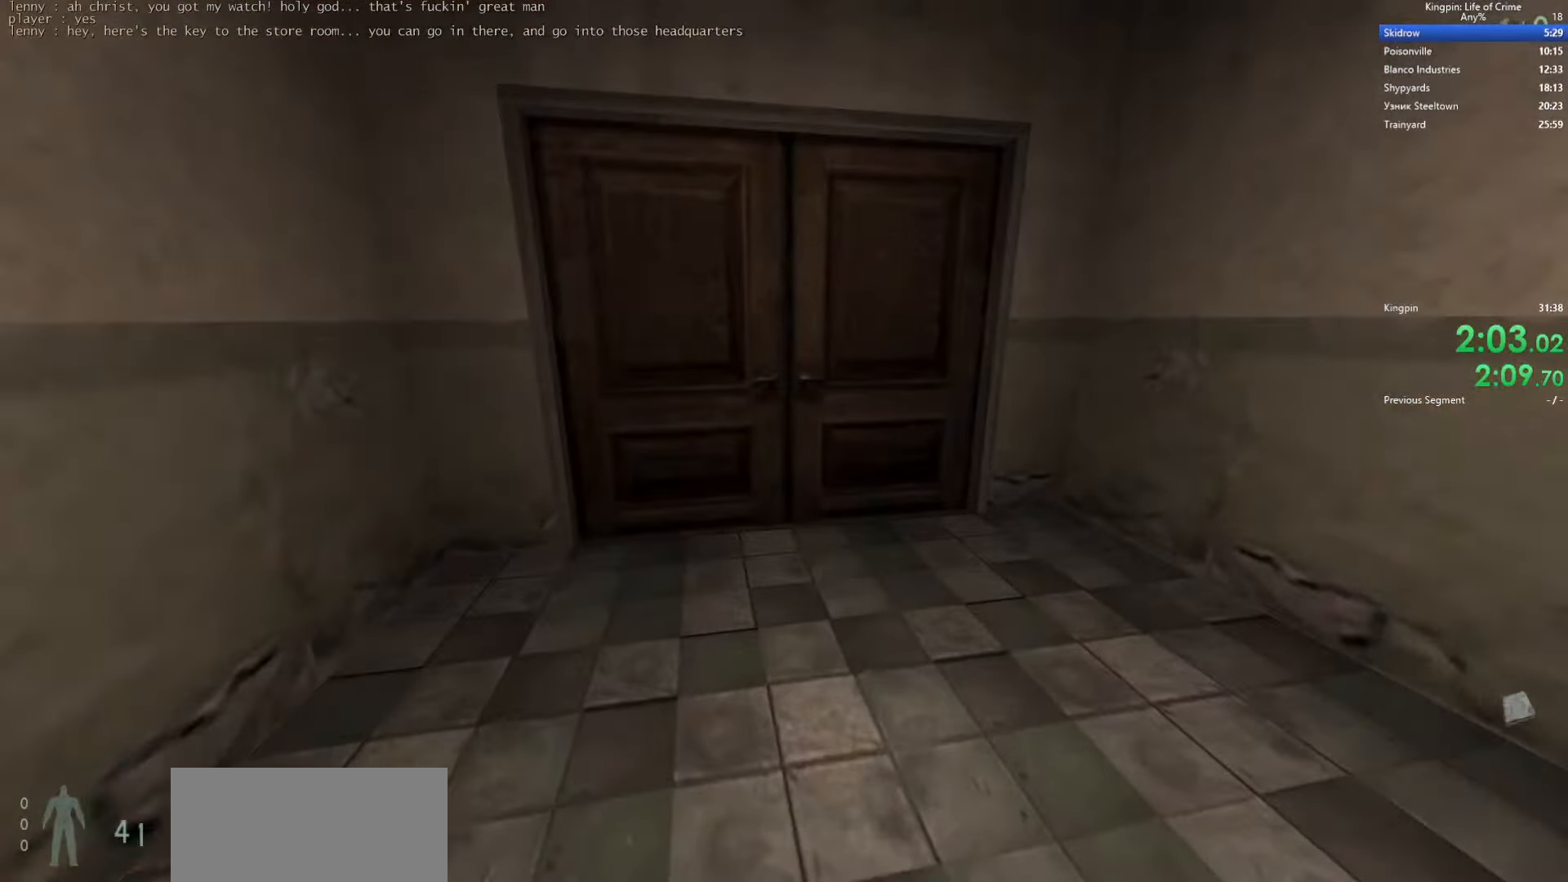
{"keys": ["w"], "events": [[100, "w", "down"], [284, "w", "up"], [434, "w", "down"]]}
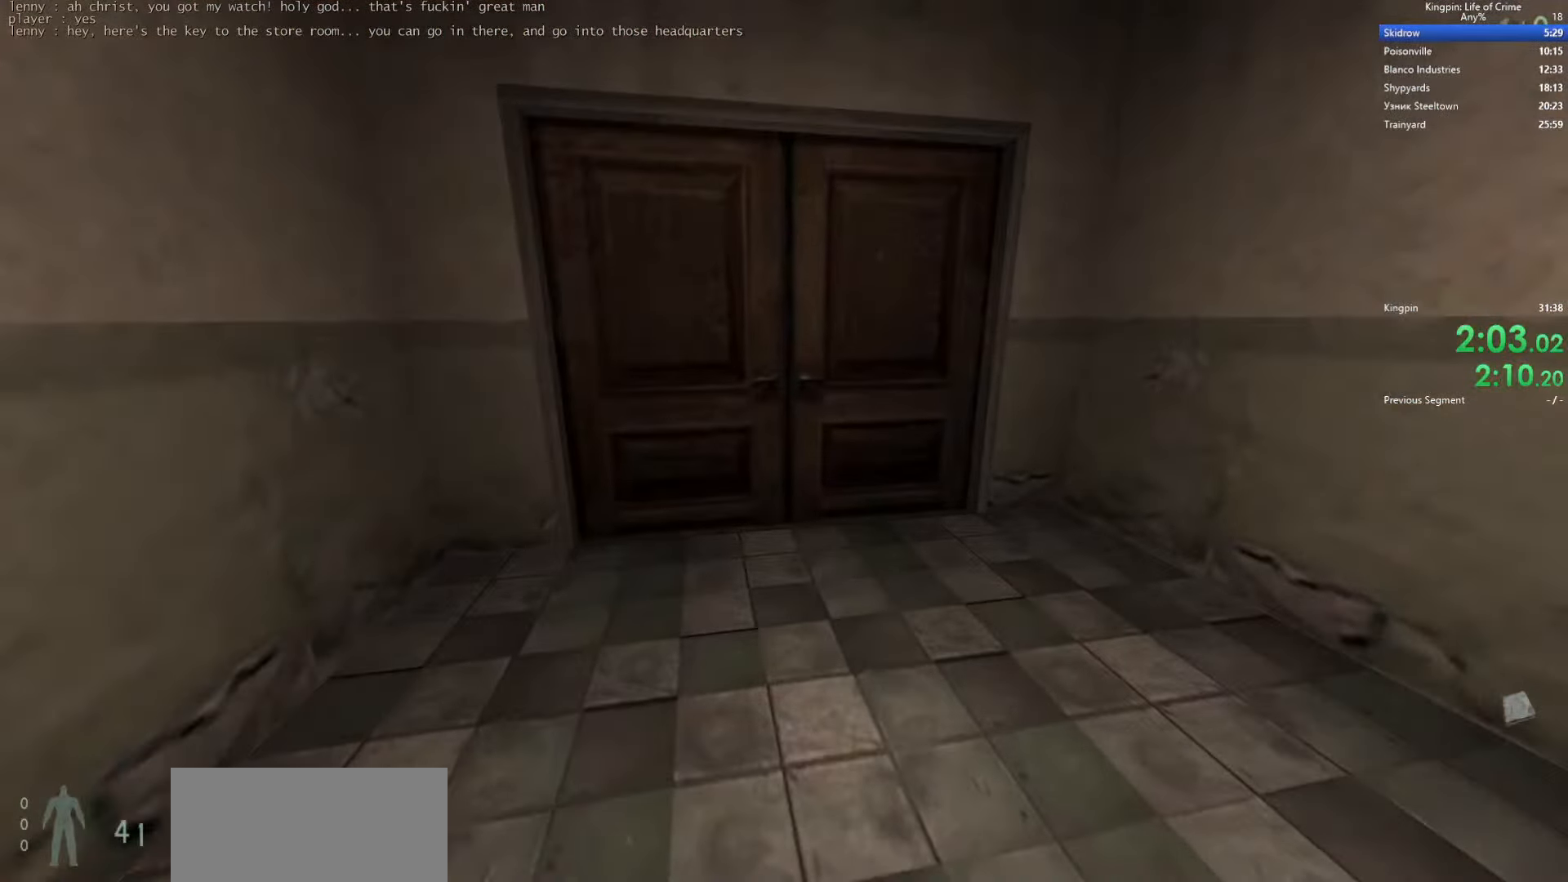
{"keys": ["w"], "events": [[84, "w", "up"], [200, "w", "down"], [350, "w", "up"], [450, "w", "down"]]}
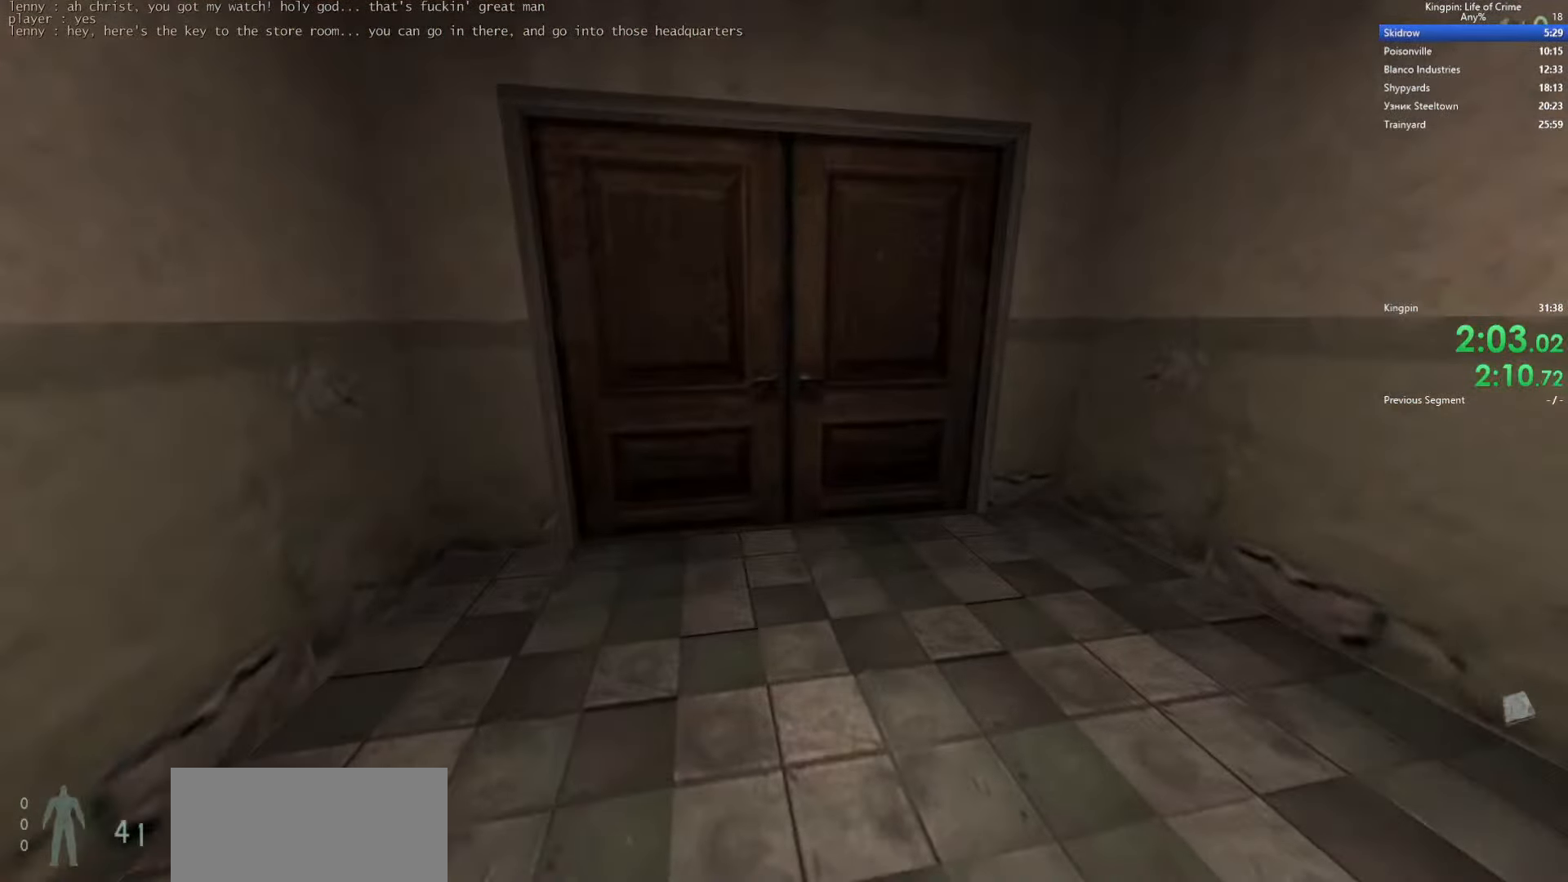
{"keys": ["w"], "events": [[117, "w", "up"], [217, "w", "down"], [350, "w", "up"], [450, "w", "down"]]}
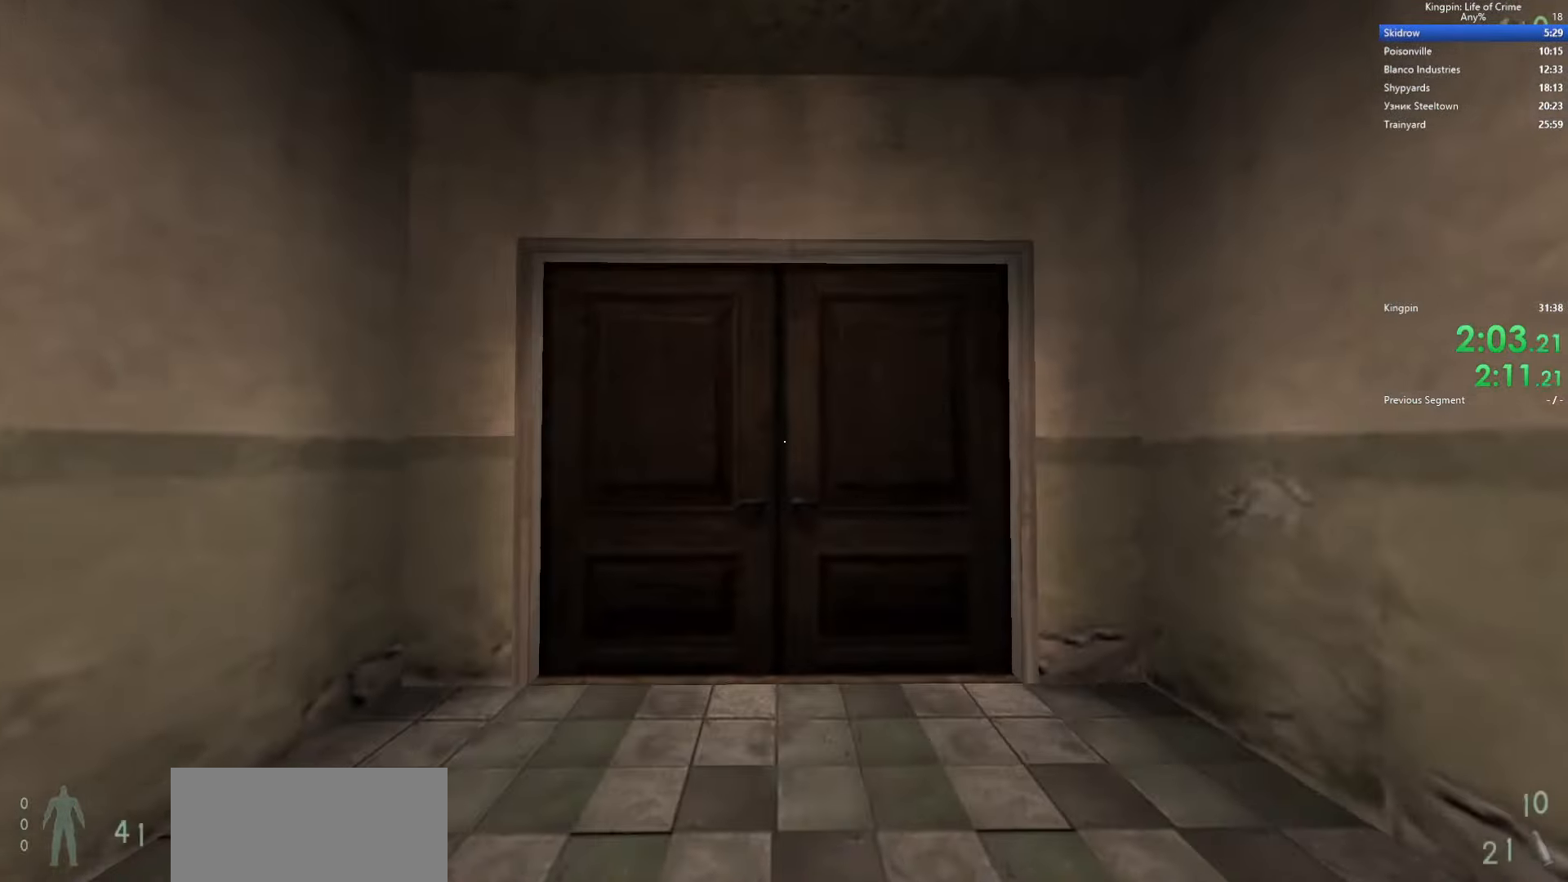
{"keys": ["w"], "events": [[233, "f", "down"], [350, "f", "up"]]}
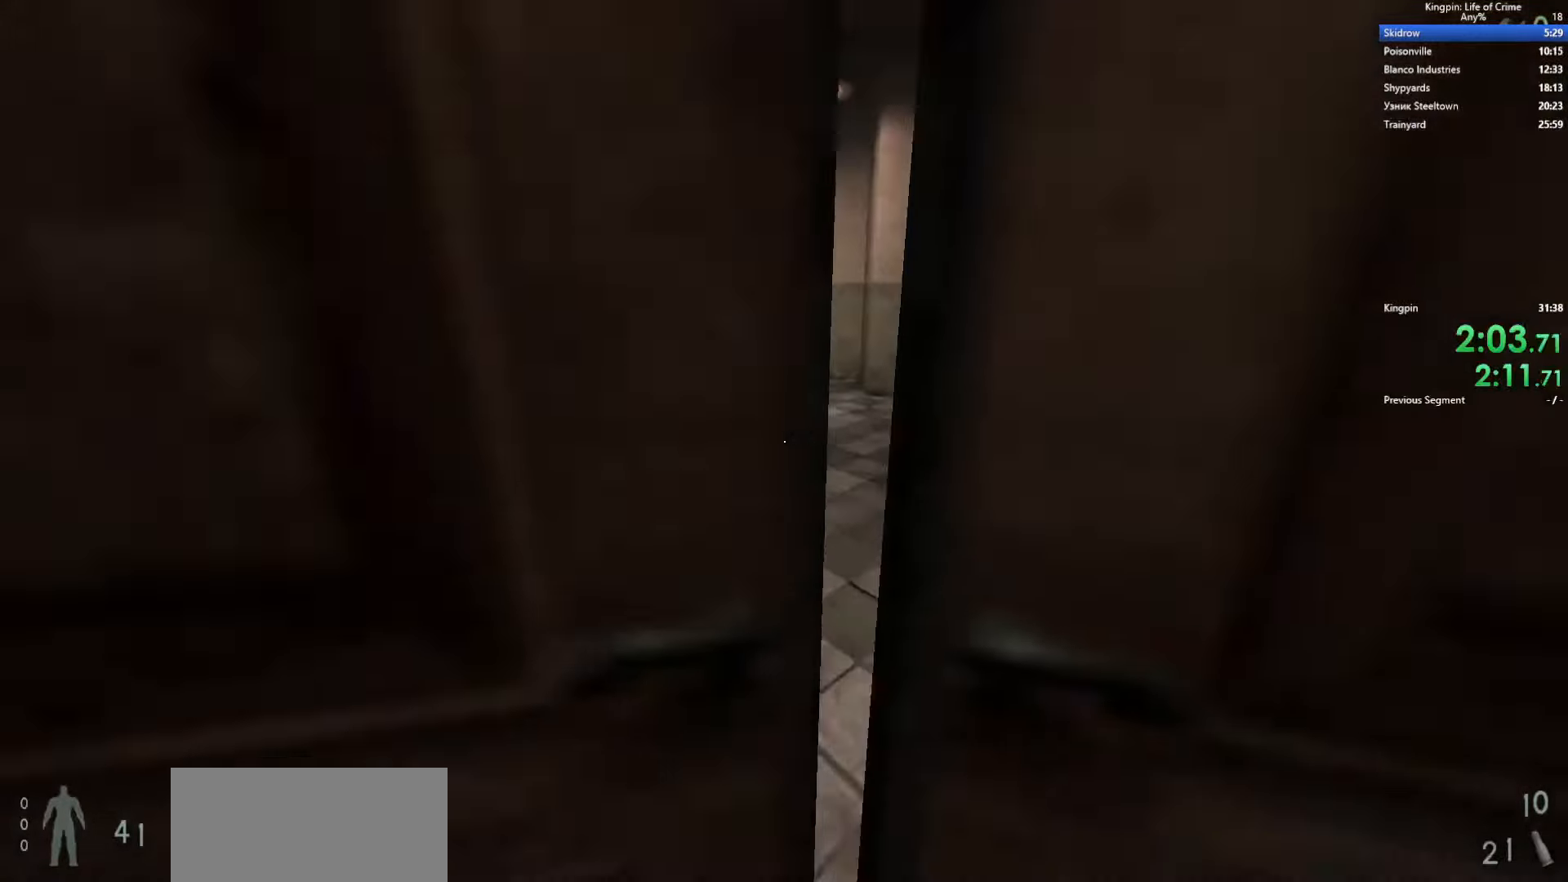
{"keys": ["w"], "events": []}
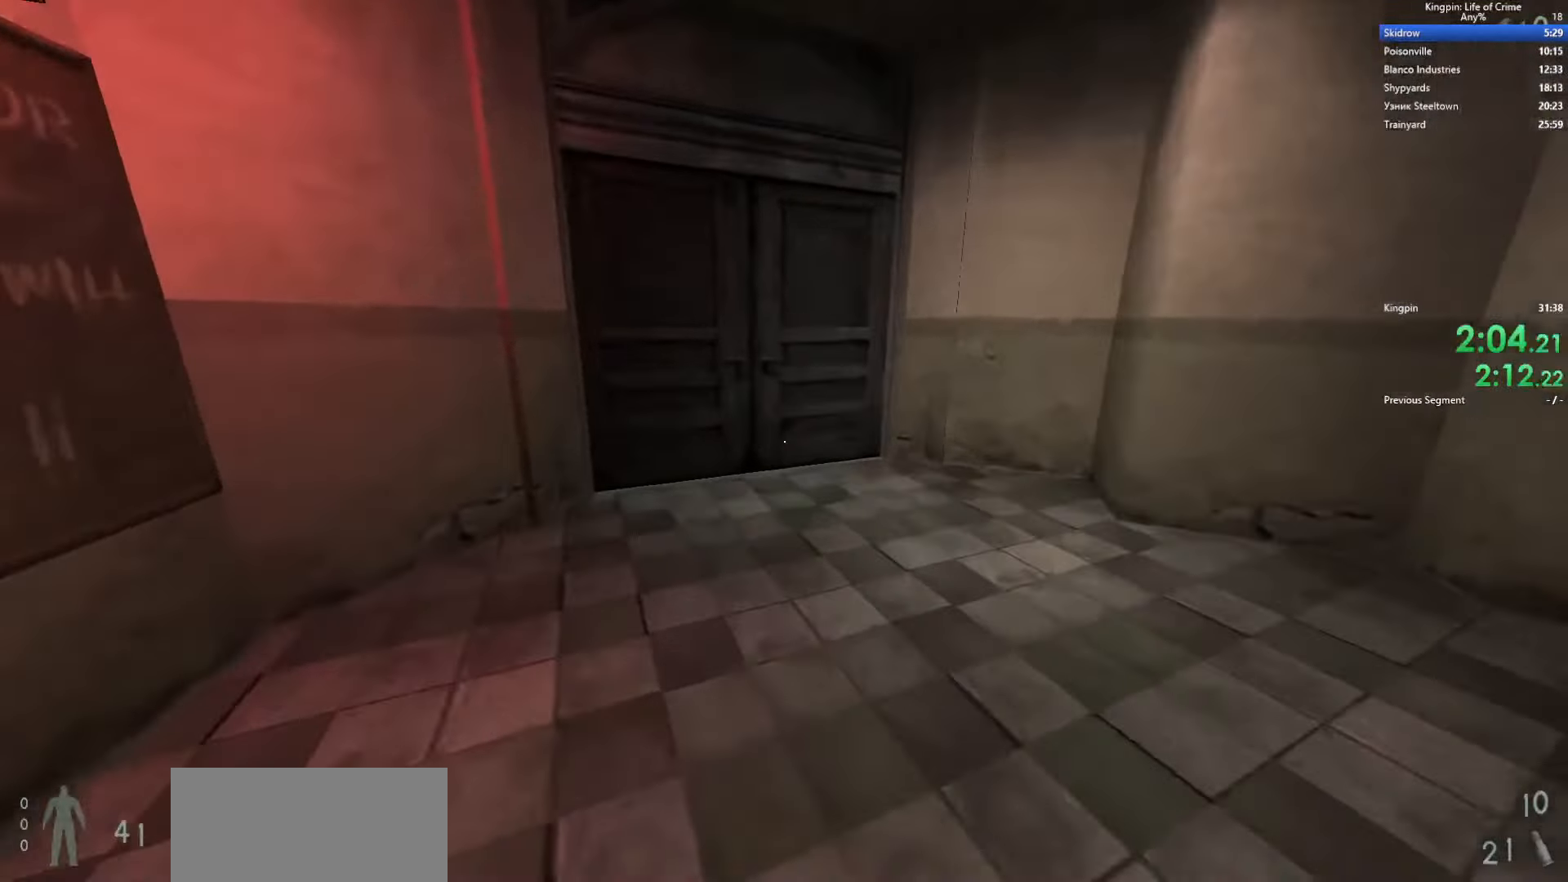
{"keys": ["f"], "events": [[266, "n", "down"], [366, "f", "down"], [383, "n", "up"], [400, "w", "up"]]}
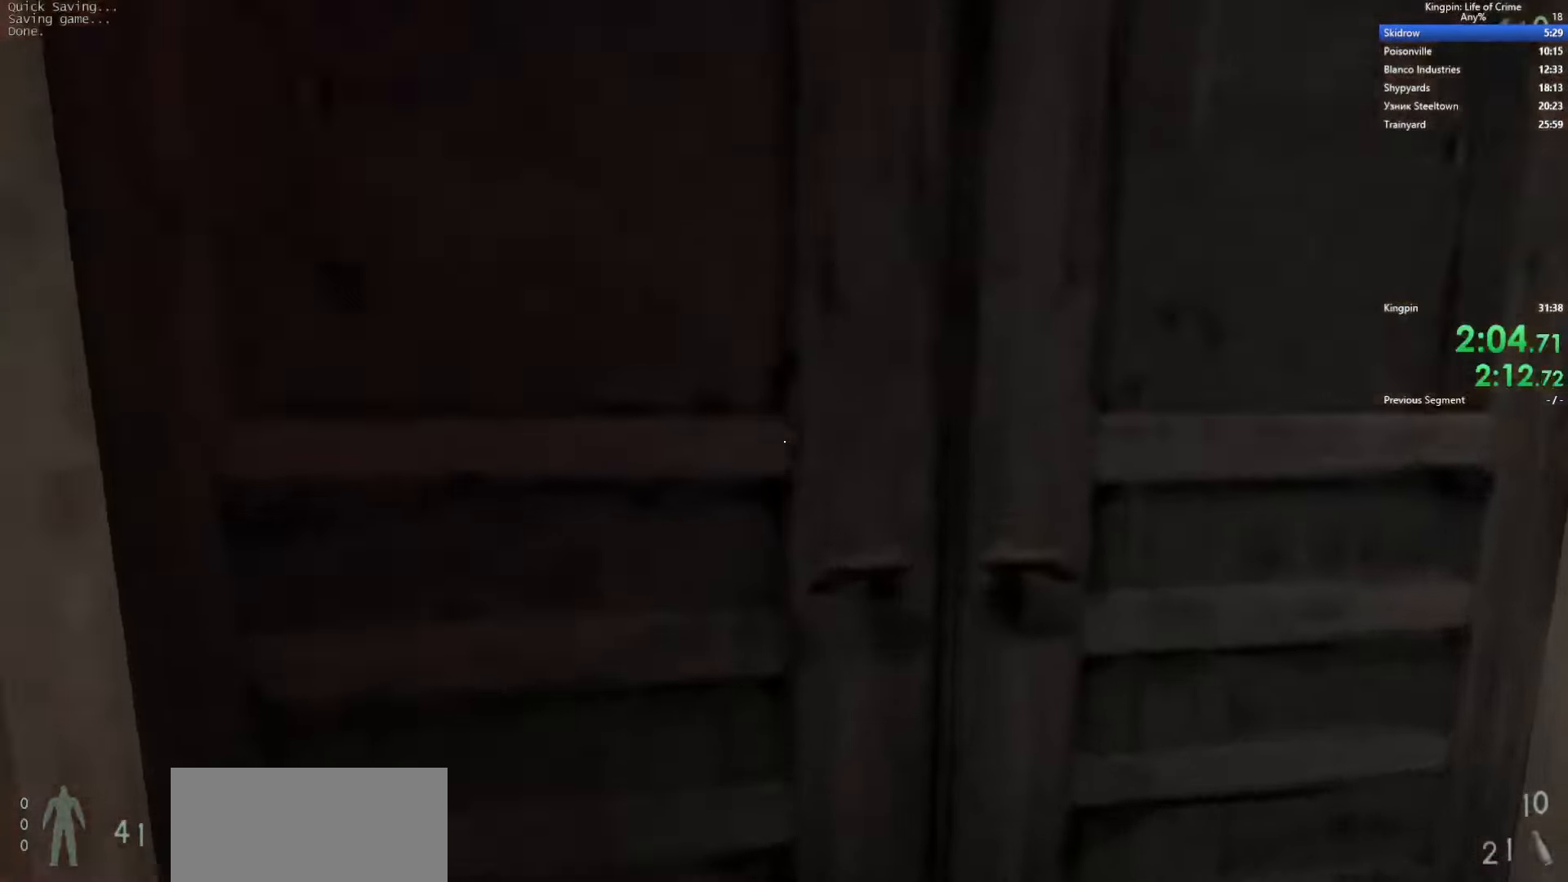
{"keys": ["w"], "events": [[16, "f", "up"], [33, "s", "down"], [150, "s", "up"], [233, "w", "down"]]}
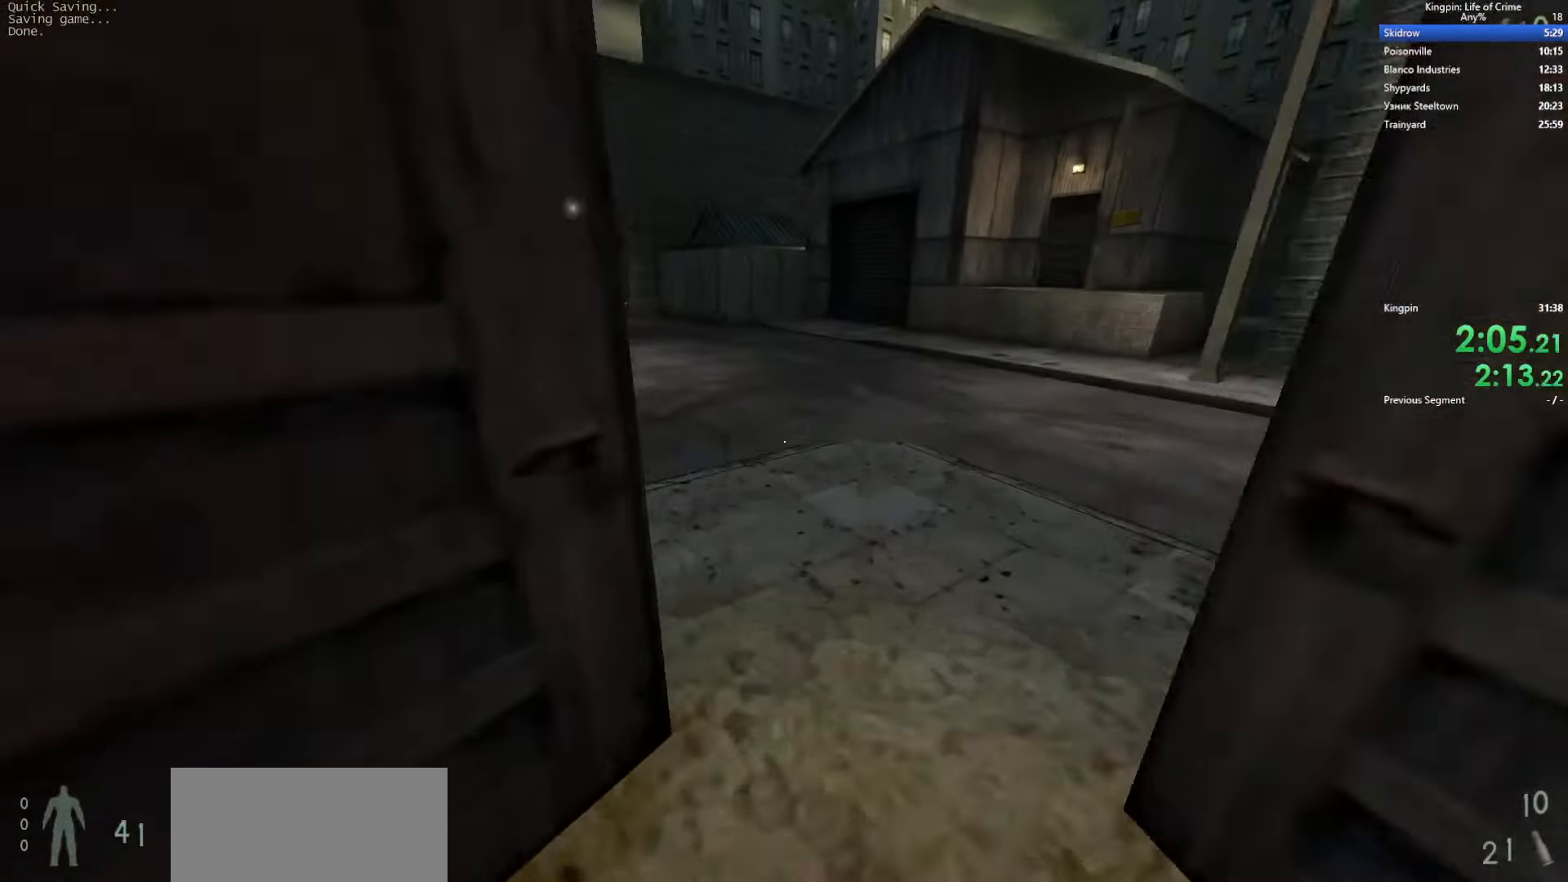
{"keys": ["a"], "events": [[66, "d", "down"], [83, "space", "down"], [116, "w", "up"], [433, "a", "down"], [450, "d", "up"], [466, "space", "up"]]}
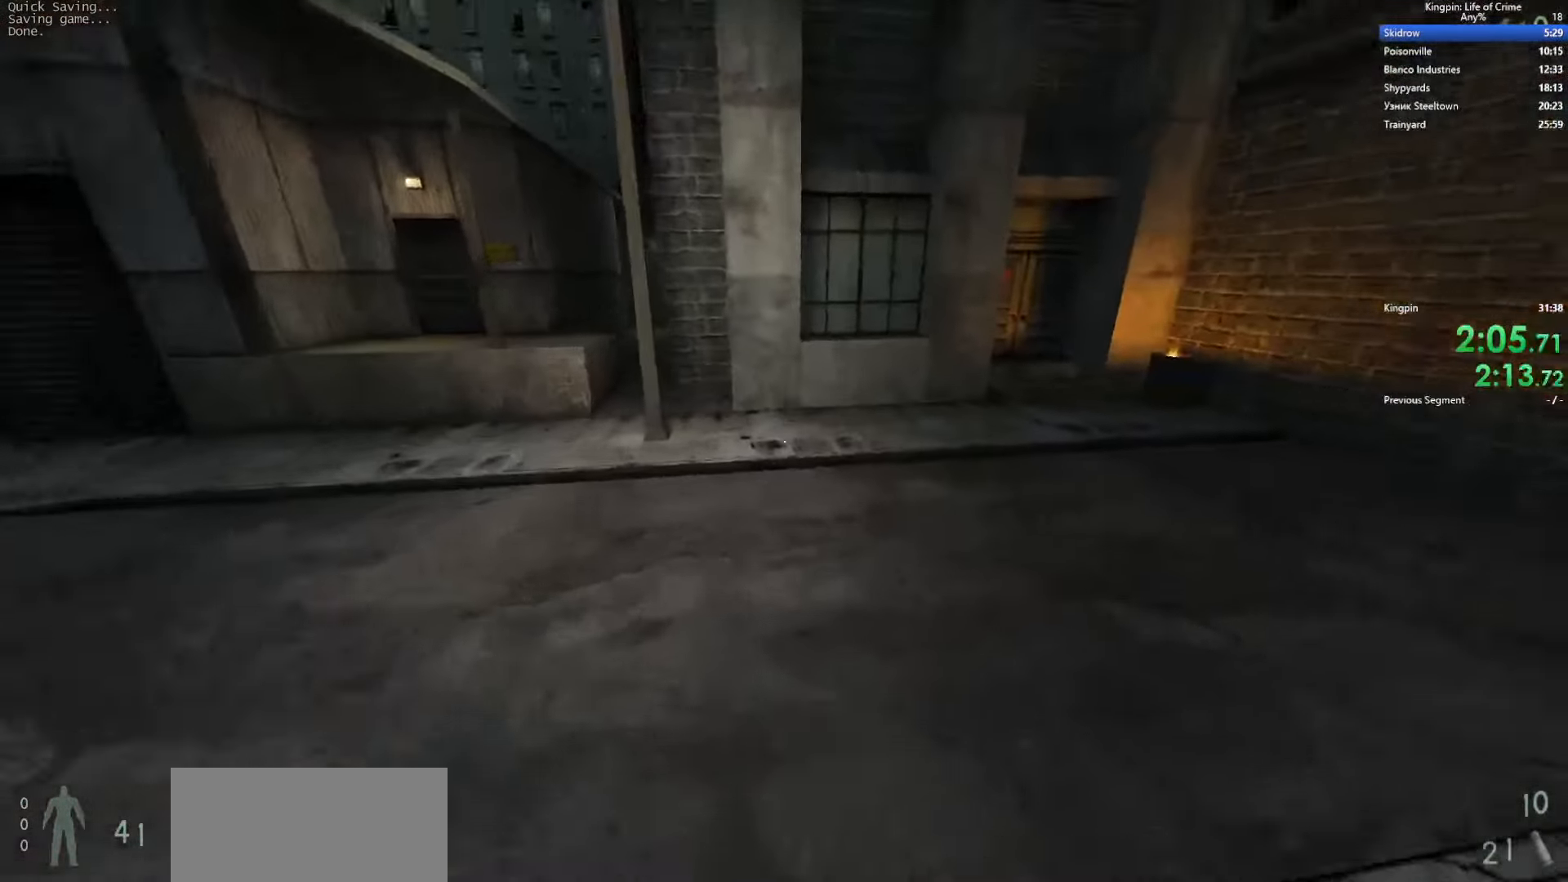
{"keys": ["d", "space"], "events": [[150, "space", "down"], [466, "d", "down"], [483, "a", "up"]]}
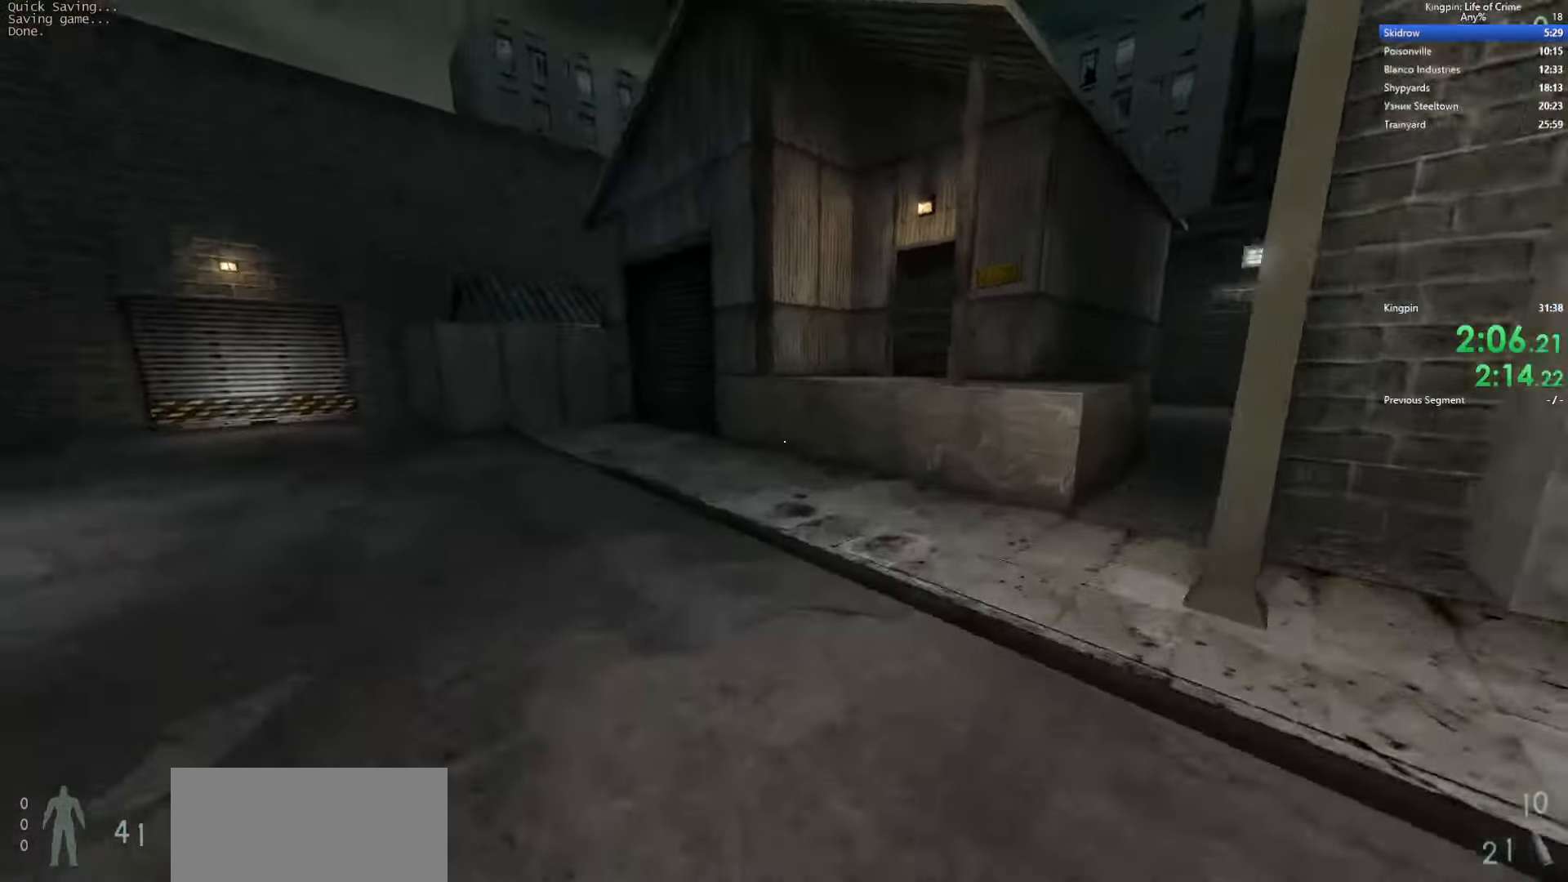
{"keys": ["d", "space"], "events": [[66, "space", "up"], [316, "space", "down"]]}
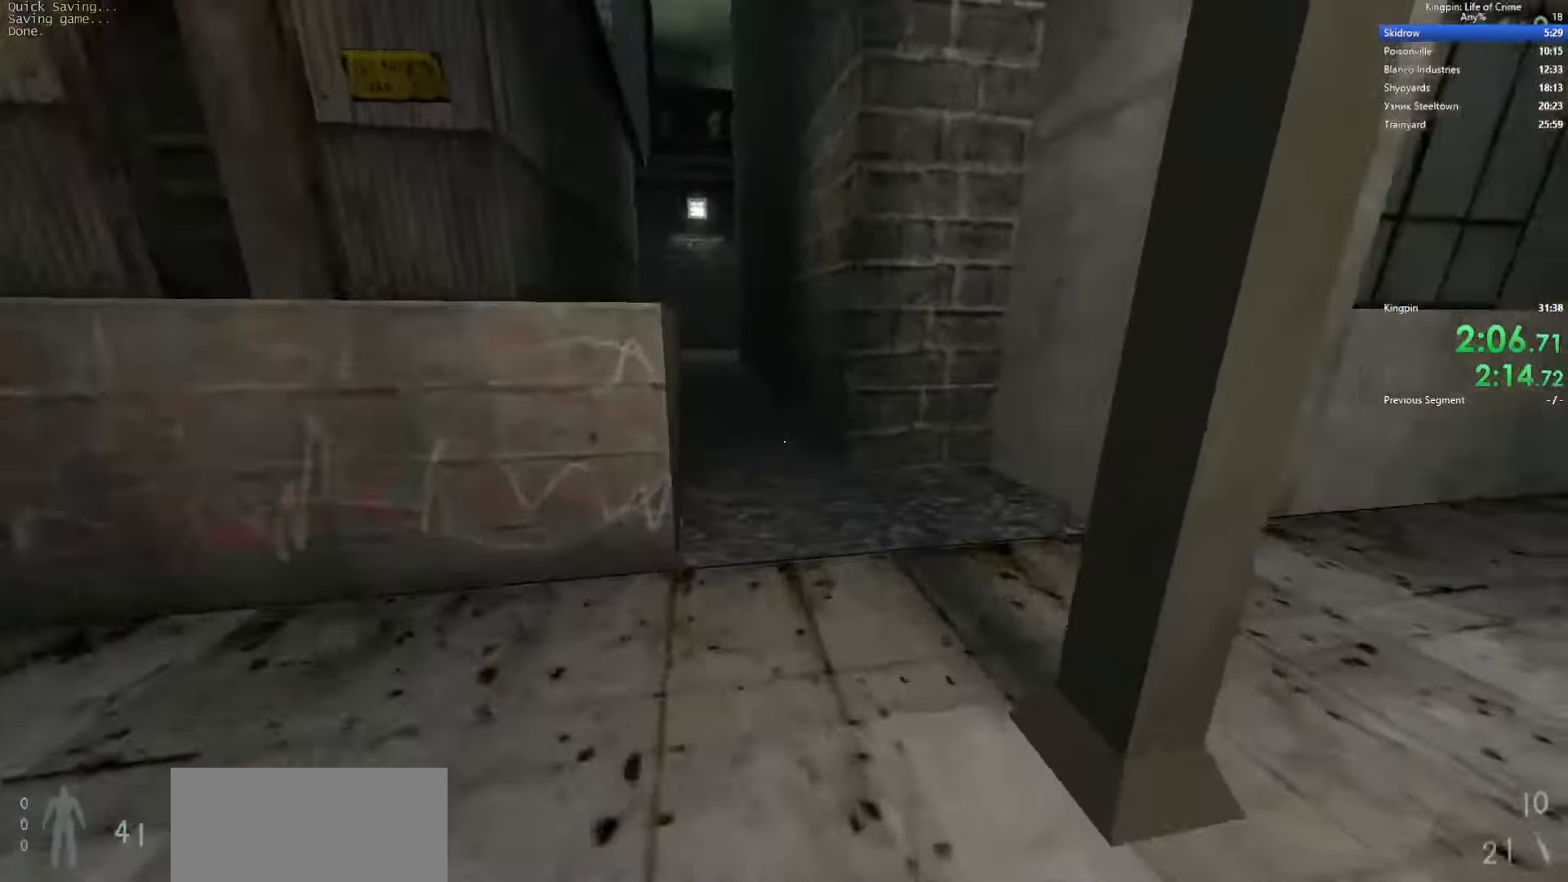
{"keys": ["a", "space"], "events": [[16, "a", "down"], [66, "d", "up"], [133, "space", "up"], [433, "space", "down"]]}
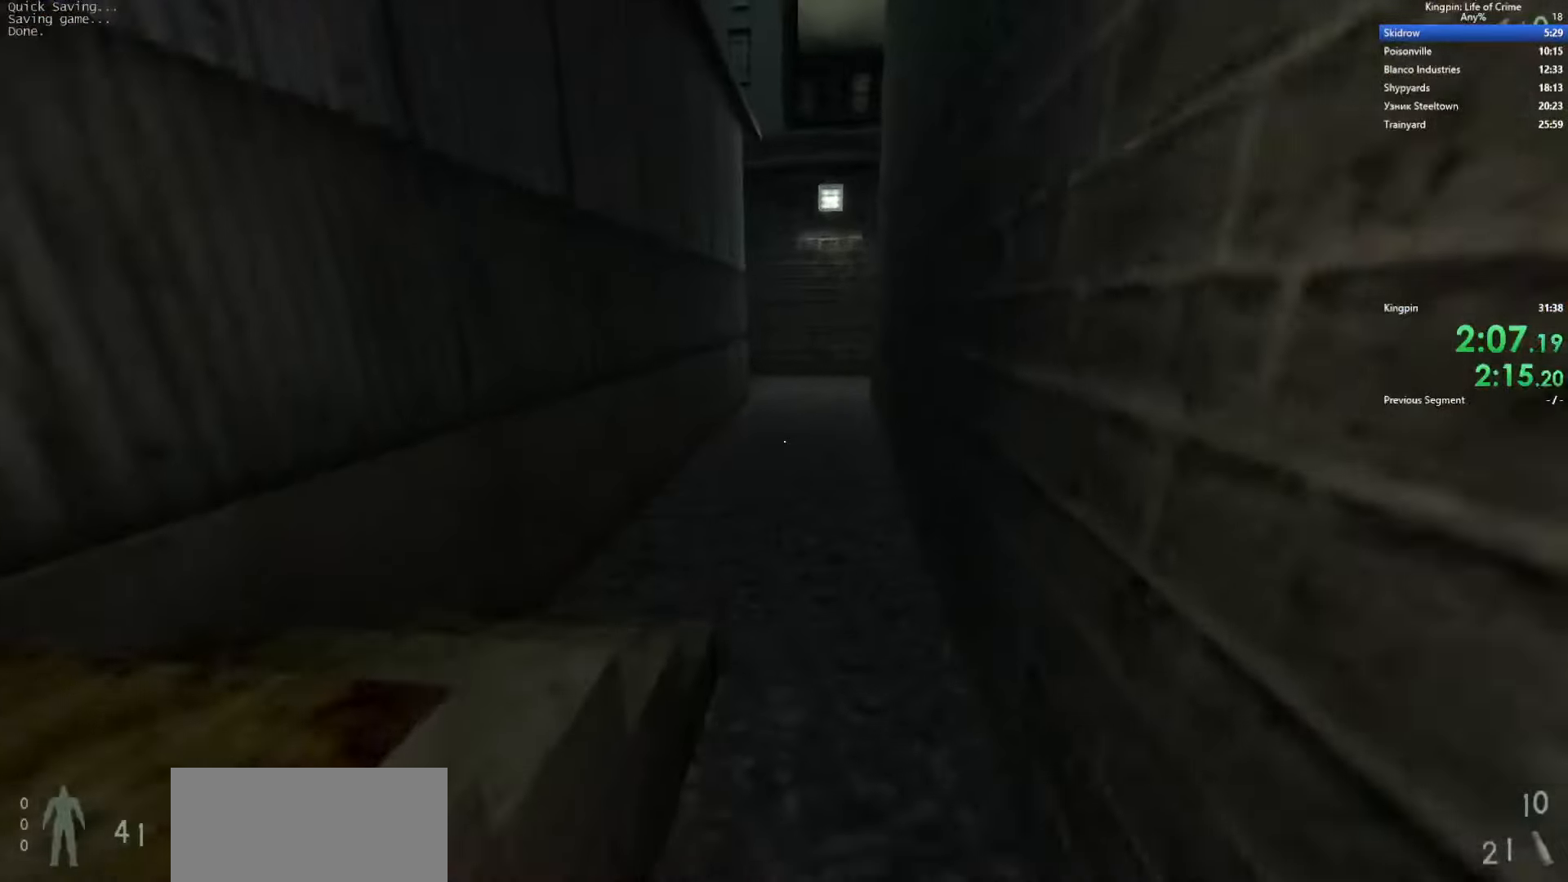
{"keys": ["a"], "events": [[16, "d", "down"], [83, "a", "up"], [266, "a", "down"], [300, "d", "up"], [300, "space", "up"]]}